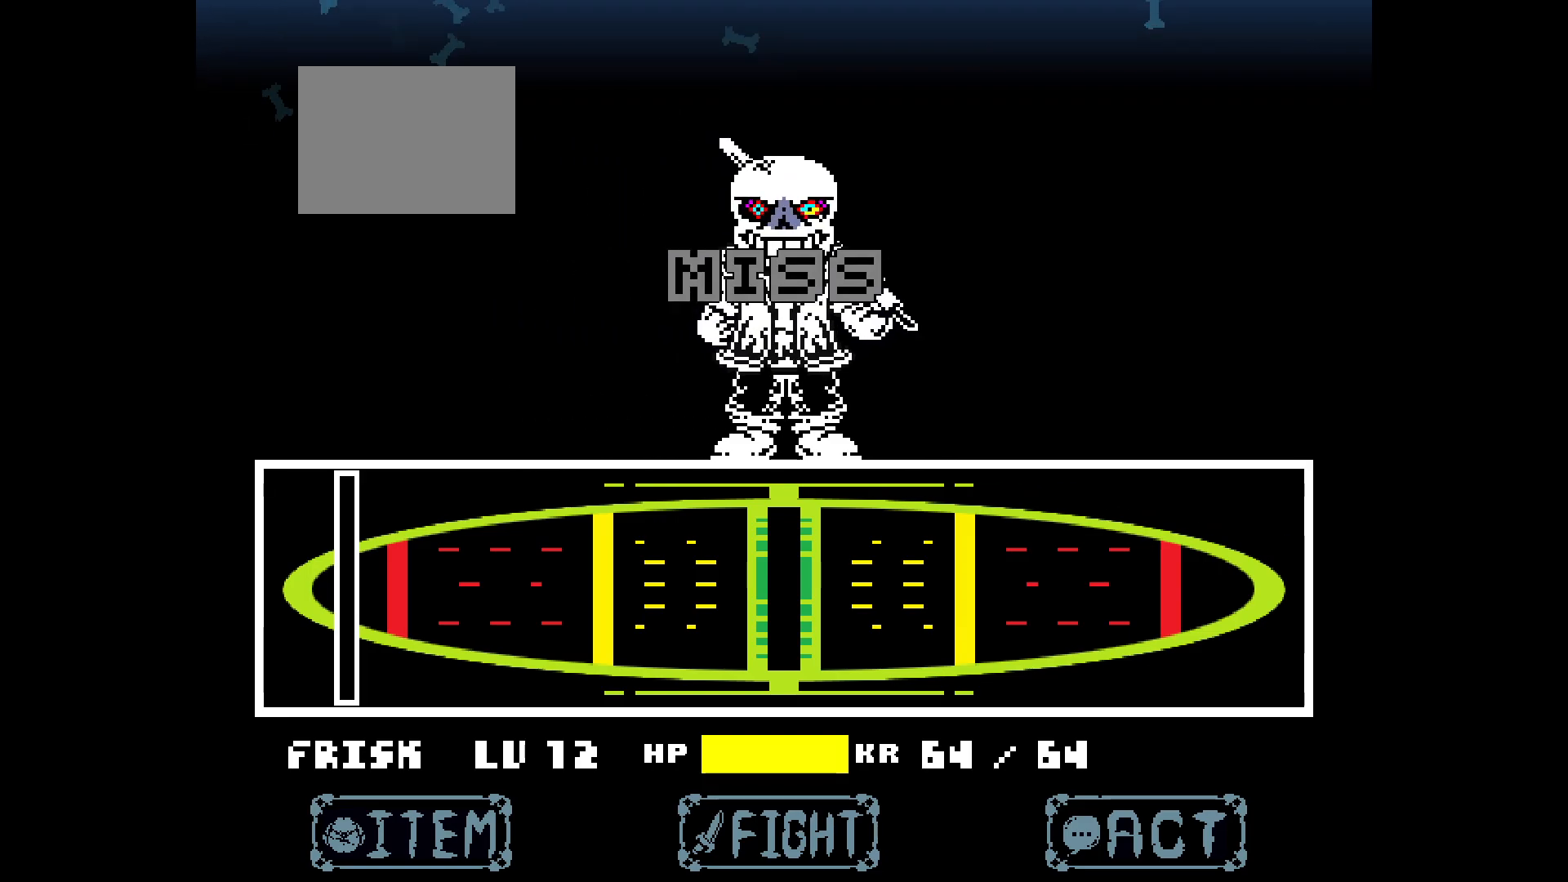
Gameplay with keyboard; each line is a JSON object with the keys held at the frame after it. "events" lists presses ("down") and releases ("up") of "down", "left", "right" and "up" between this image and that frame as [ms after this image, input, new state], when the widget could be followed in between. No other keys are recorded. Mouse input is not recorded.
{"keys": ["left"], "events": []}
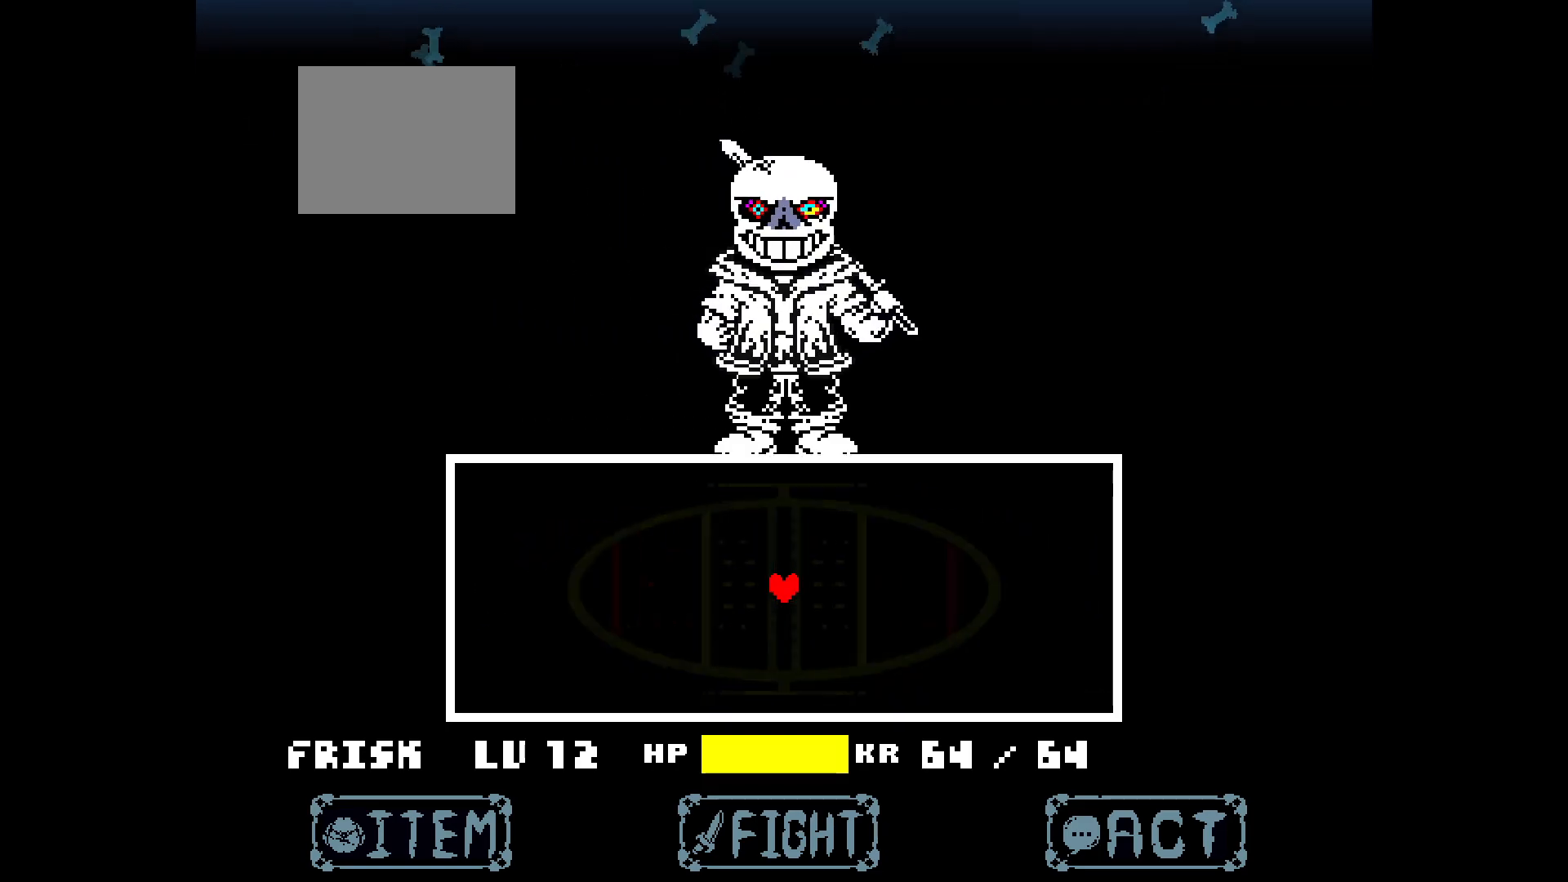
{"keys": ["left"], "events": []}
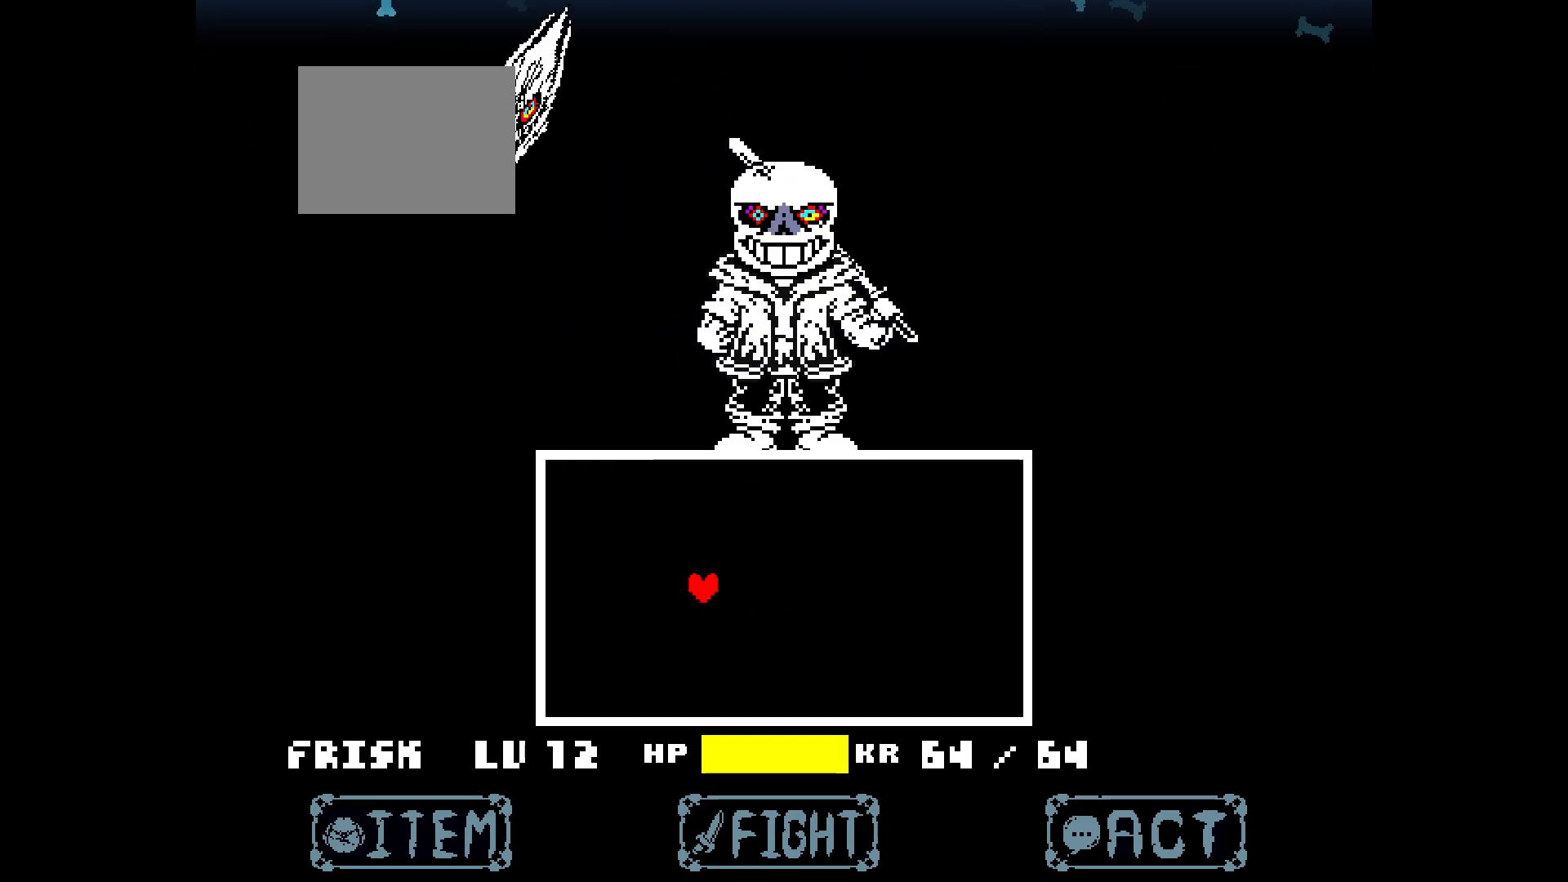
{"keys": ["down", "left", "right"], "events": [[417, "down", "down"], [467, "right", "down"]]}
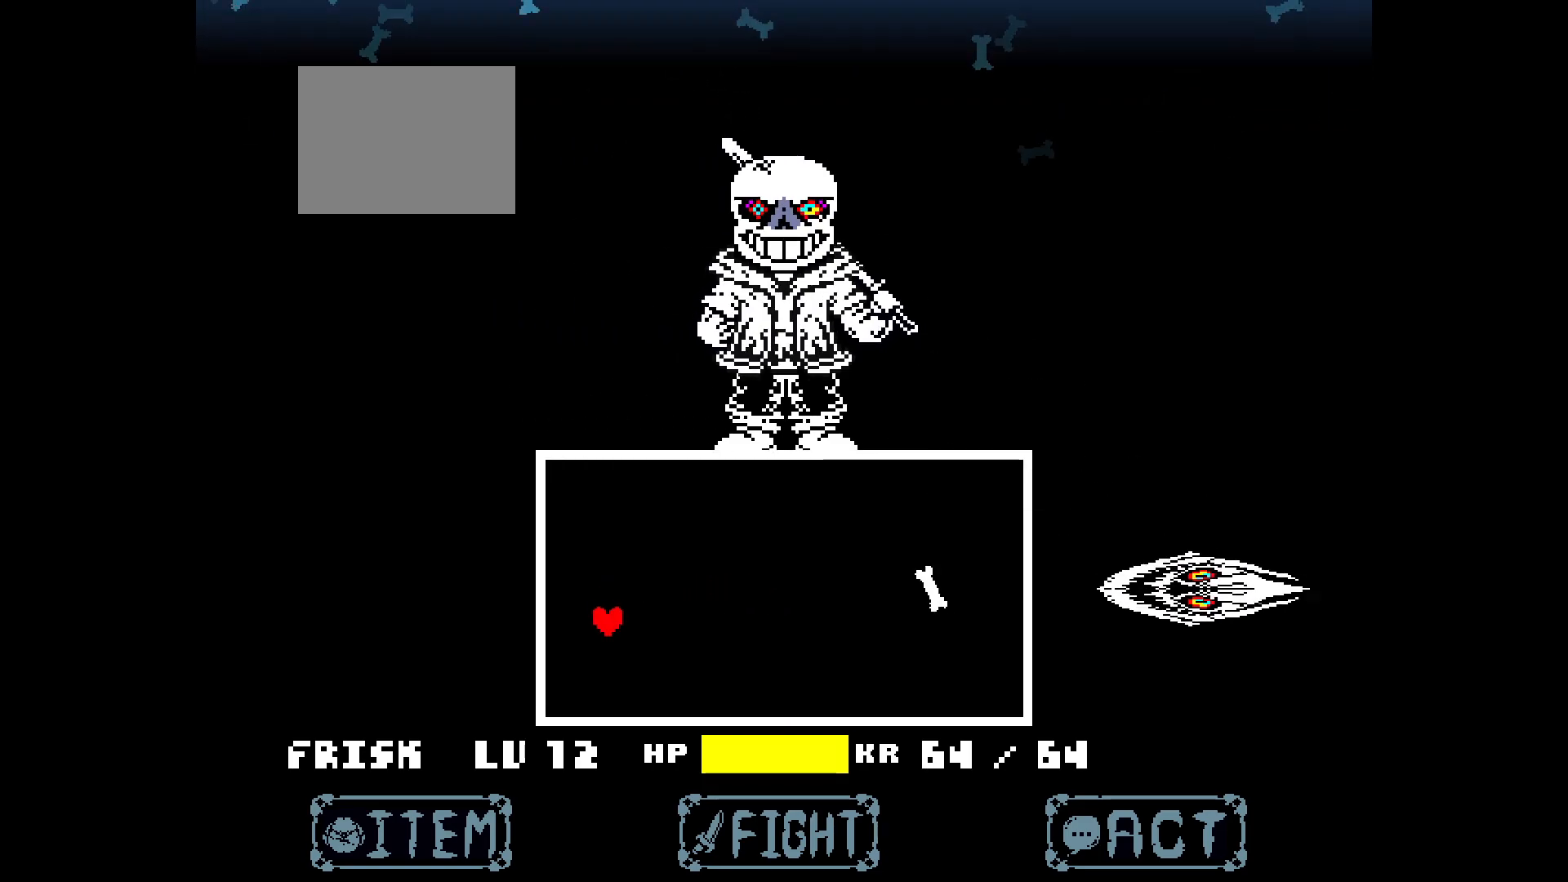
{"keys": ["right"], "events": [[50, "left", "up"], [100, "down", "up"]]}
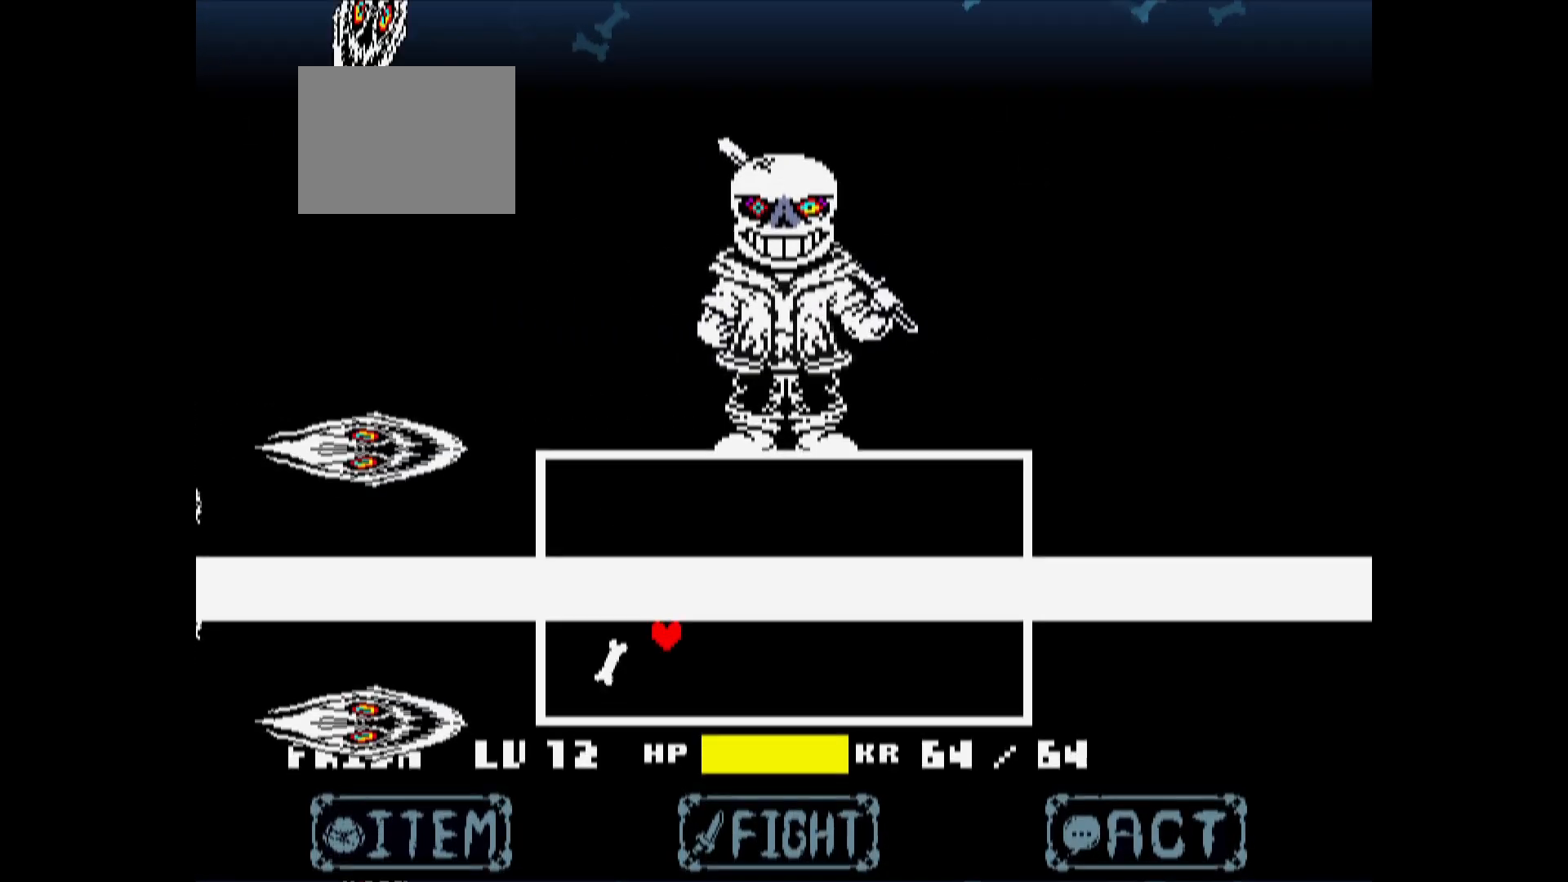
{"keys": ["right"], "events": []}
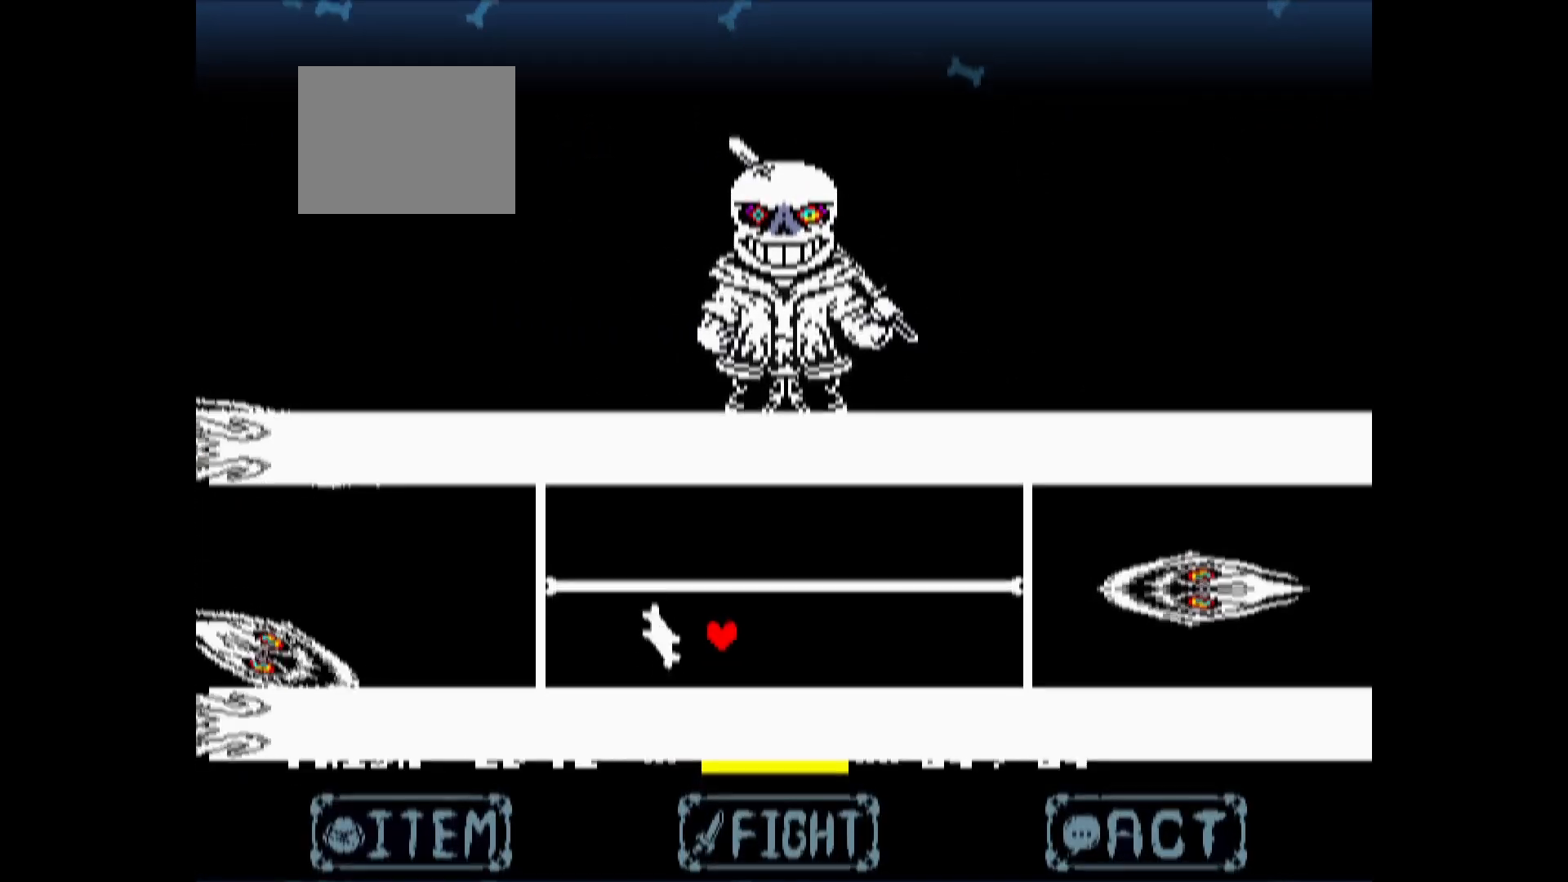
{"keys": ["right"], "events": [[117, "down", "down"], [400, "down", "up"]]}
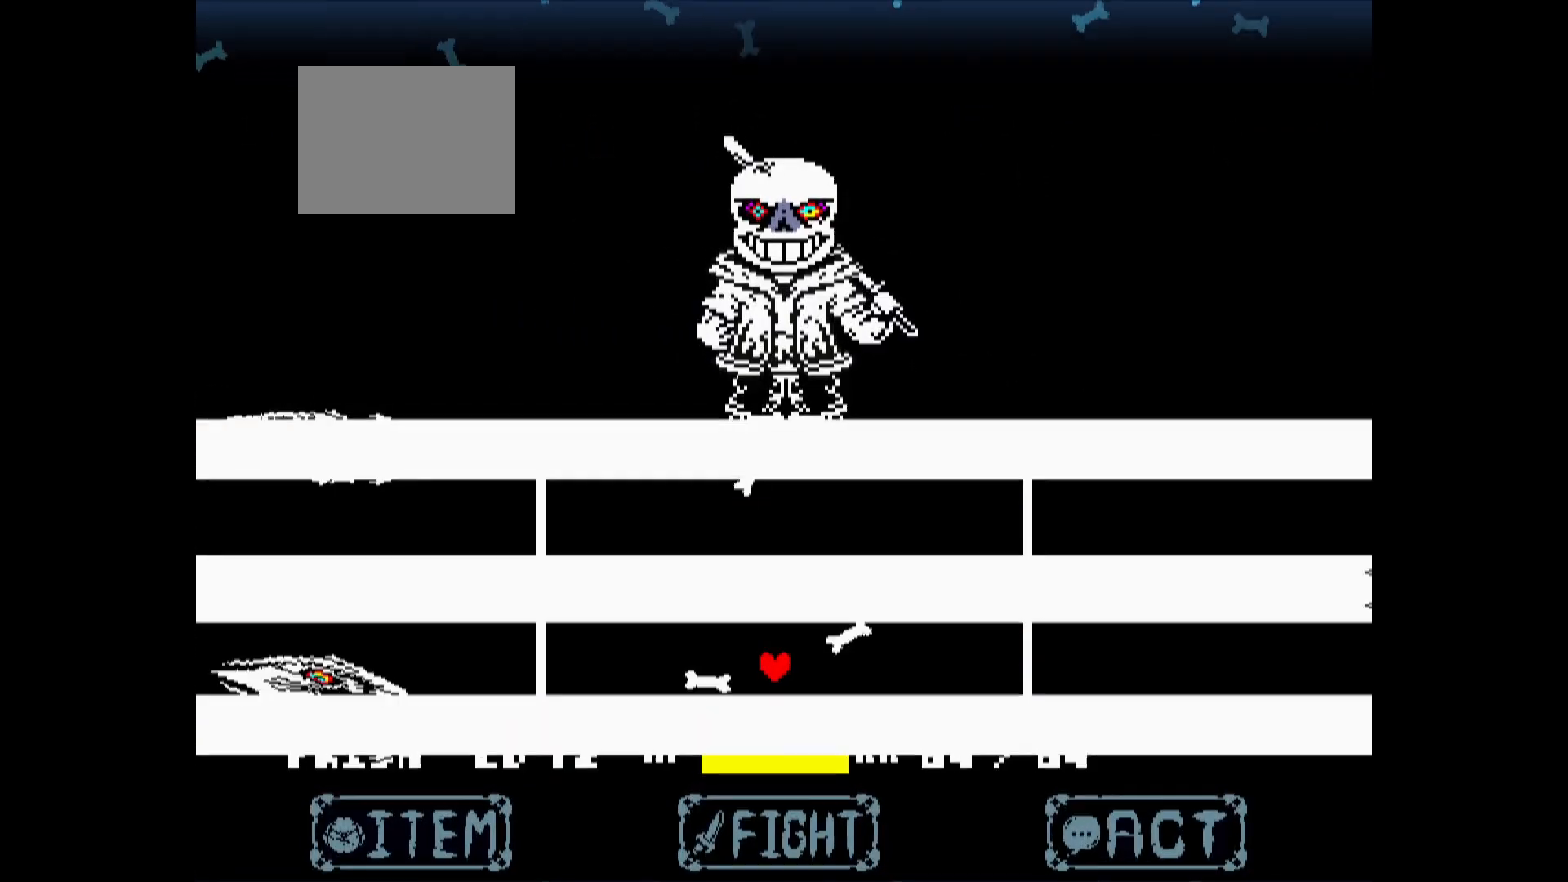
{"keys": ["right"], "events": []}
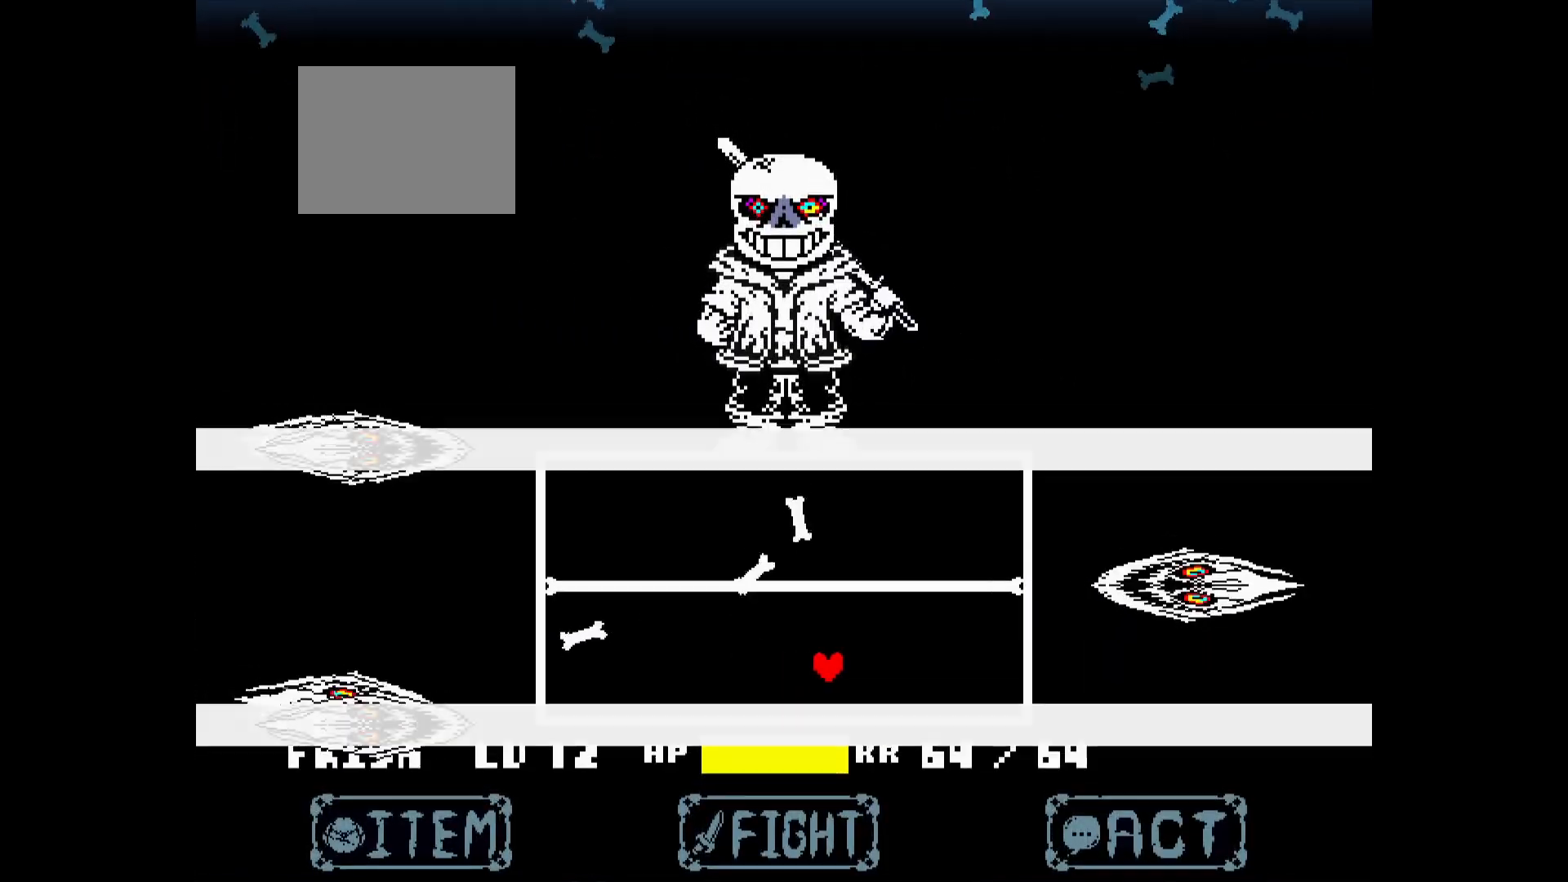
{"keys": ["right", "up"], "events": [[350, "up", "down"]]}
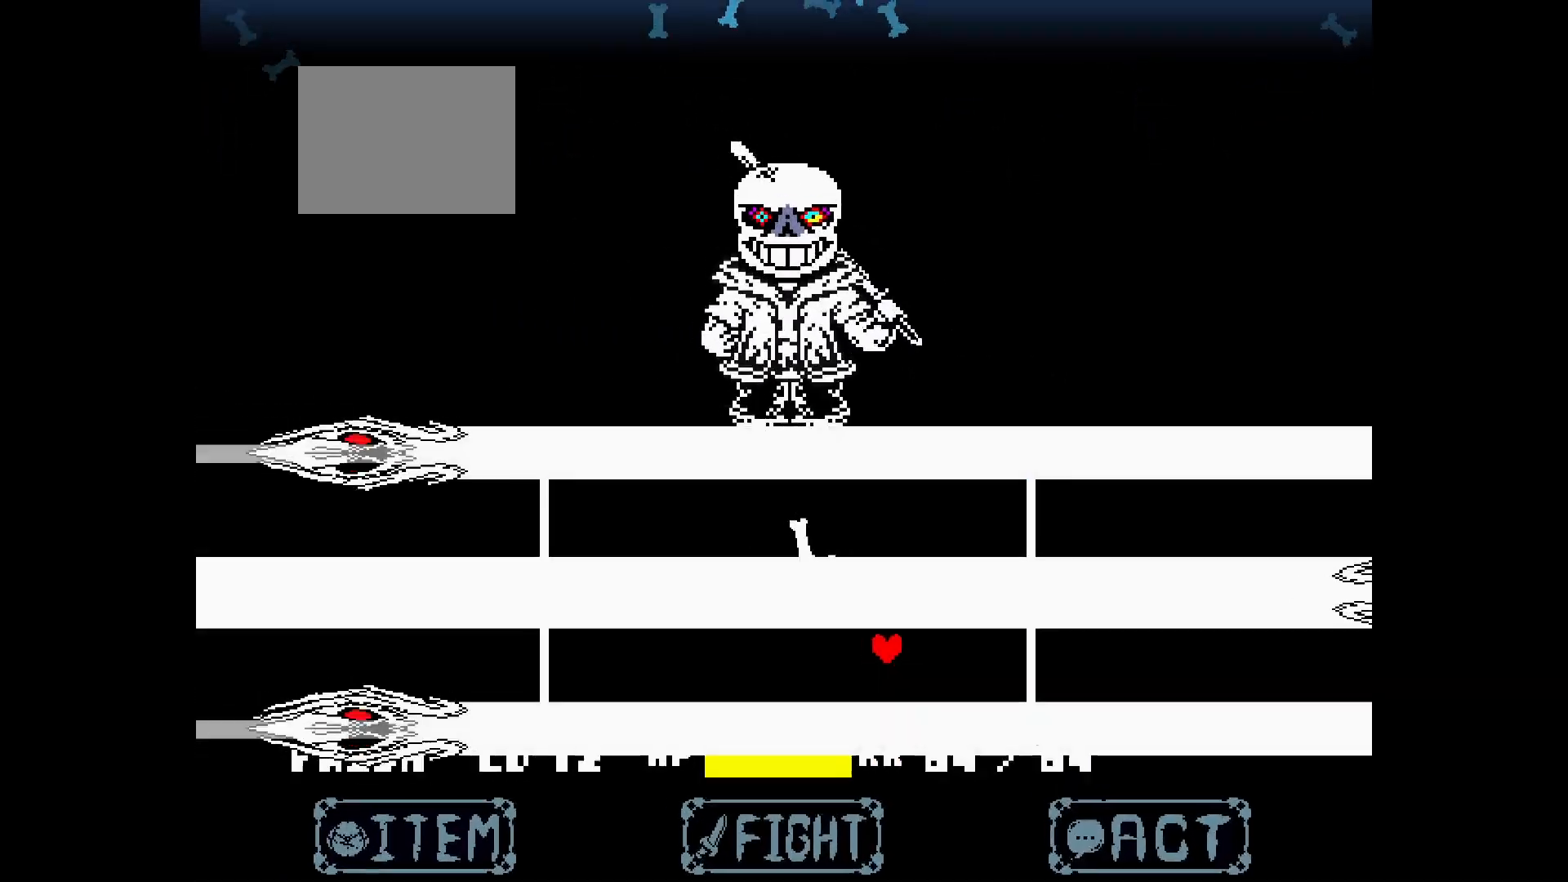
{"keys": ["right"], "events": [[117, "up", "up"]]}
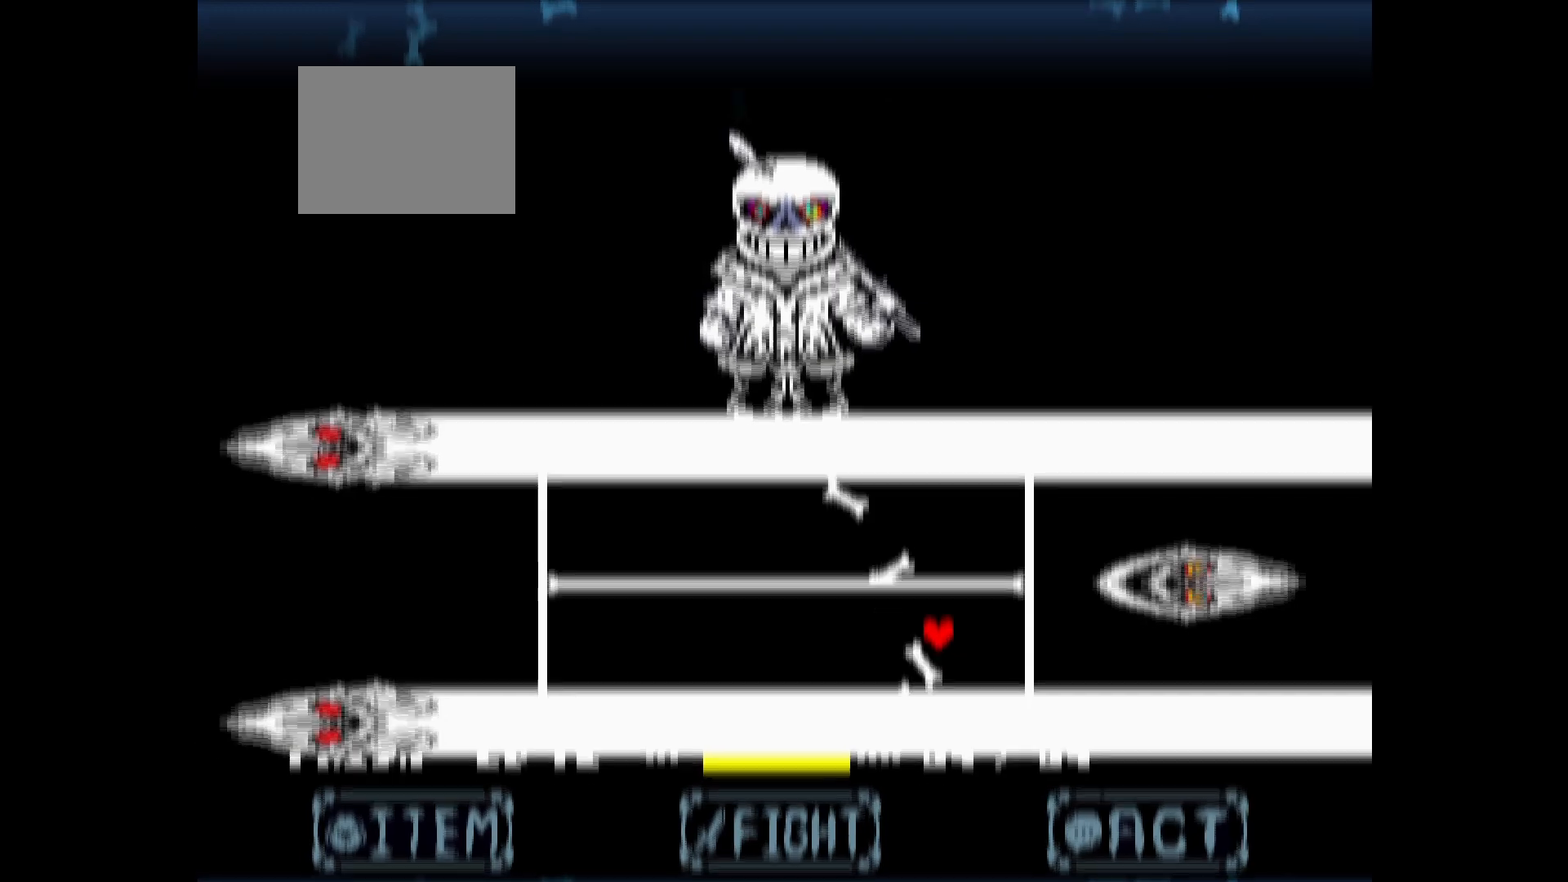
{"keys": ["down", "left"], "events": [[133, "down", "down"], [133, "left", "down"], [133, "right", "up"]]}
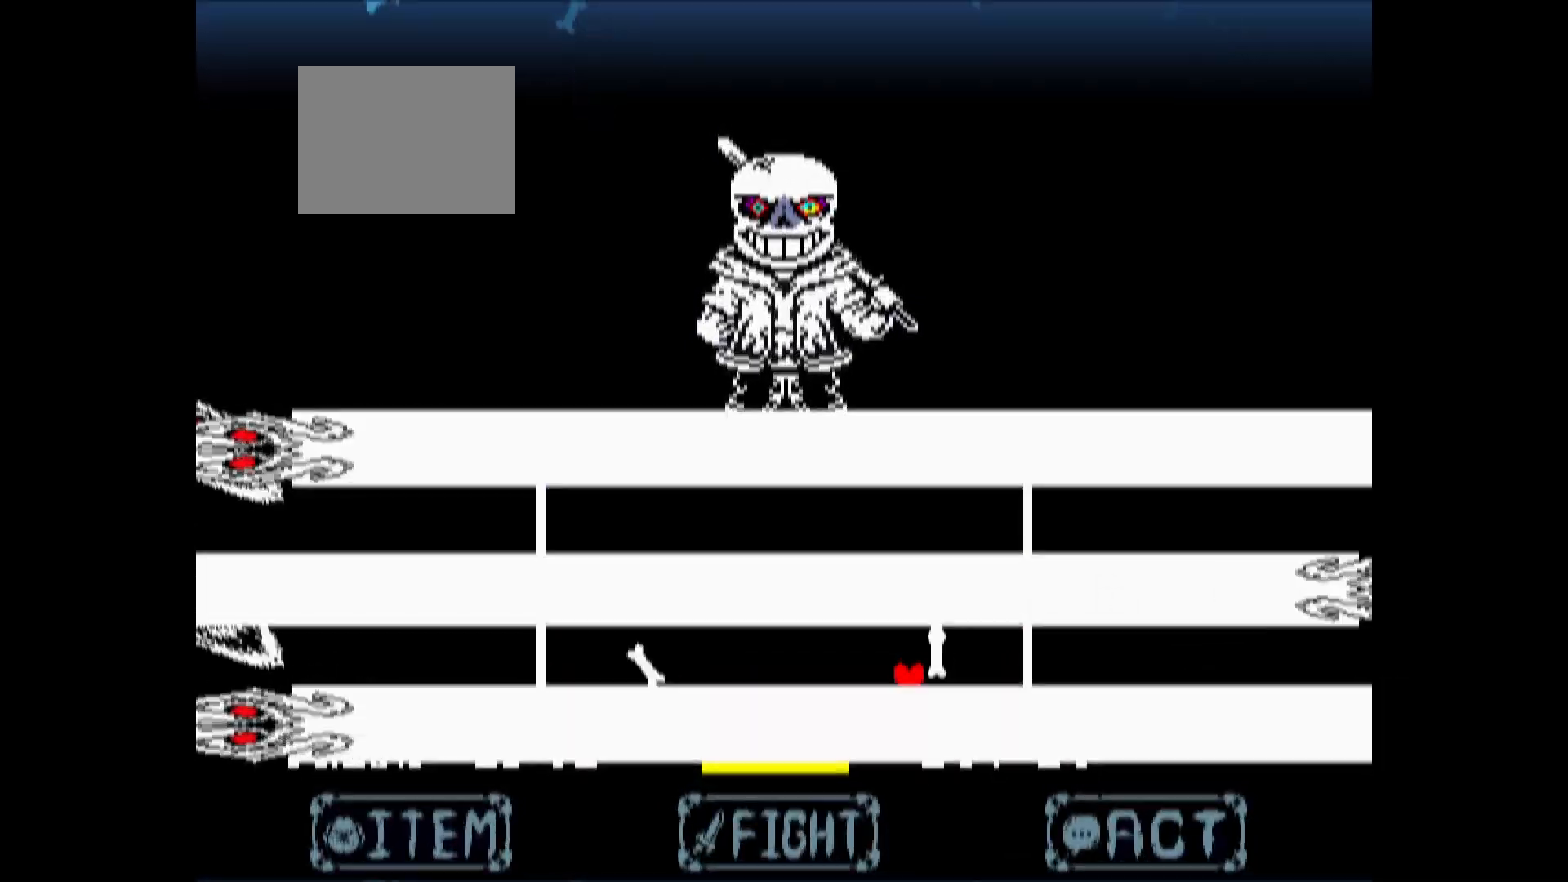
{"keys": ["left"], "events": [[67, "down", "up"], [333, "down", "down"], [383, "down", "up"]]}
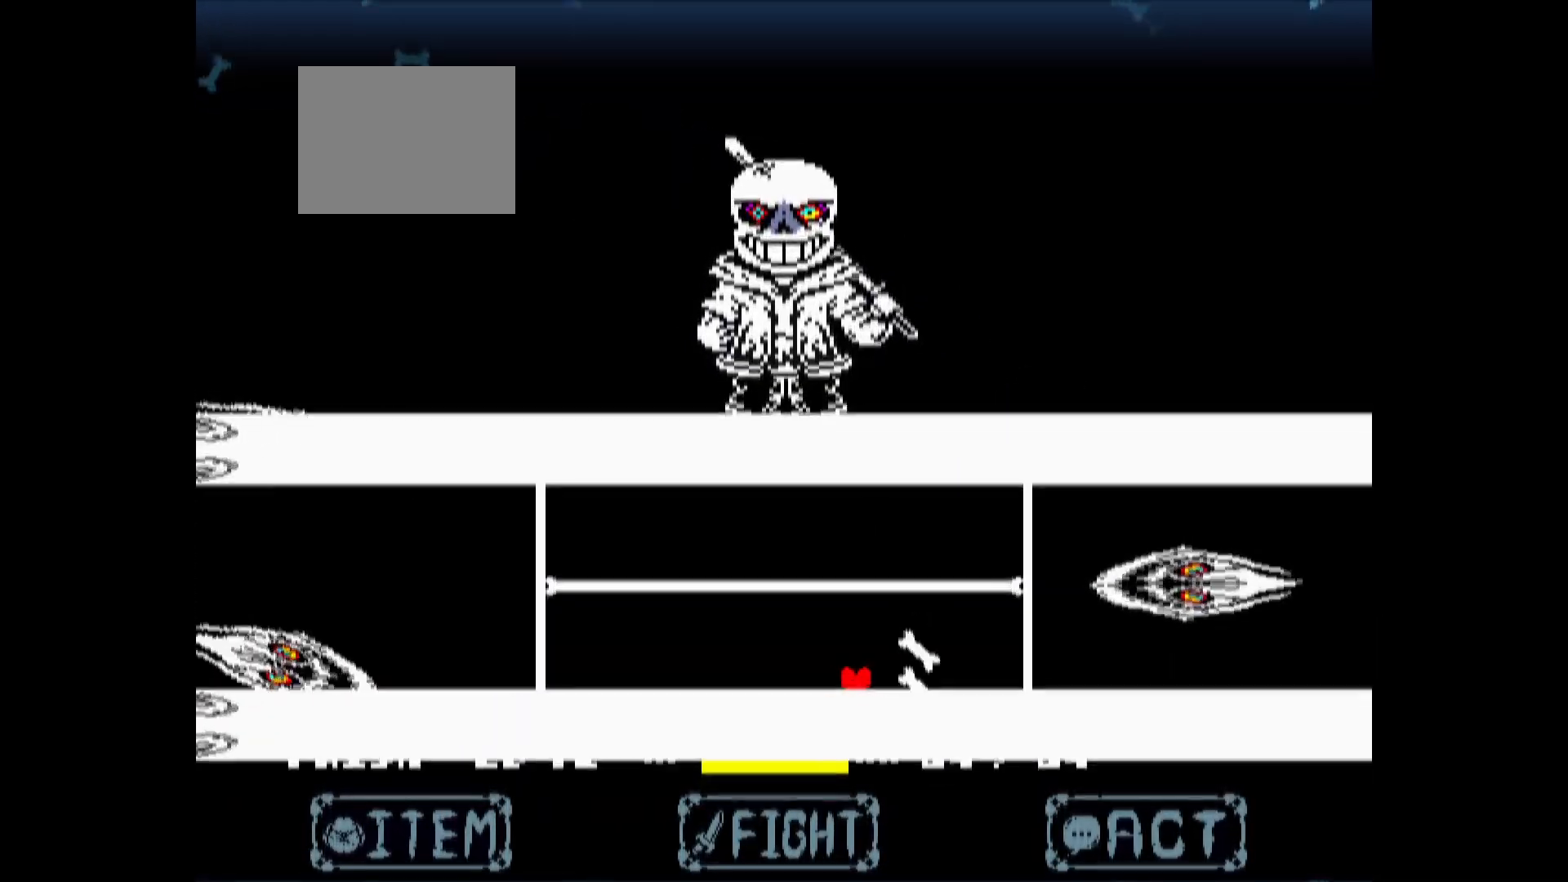
{"keys": ["left", "up"], "events": [[350, "up", "down"]]}
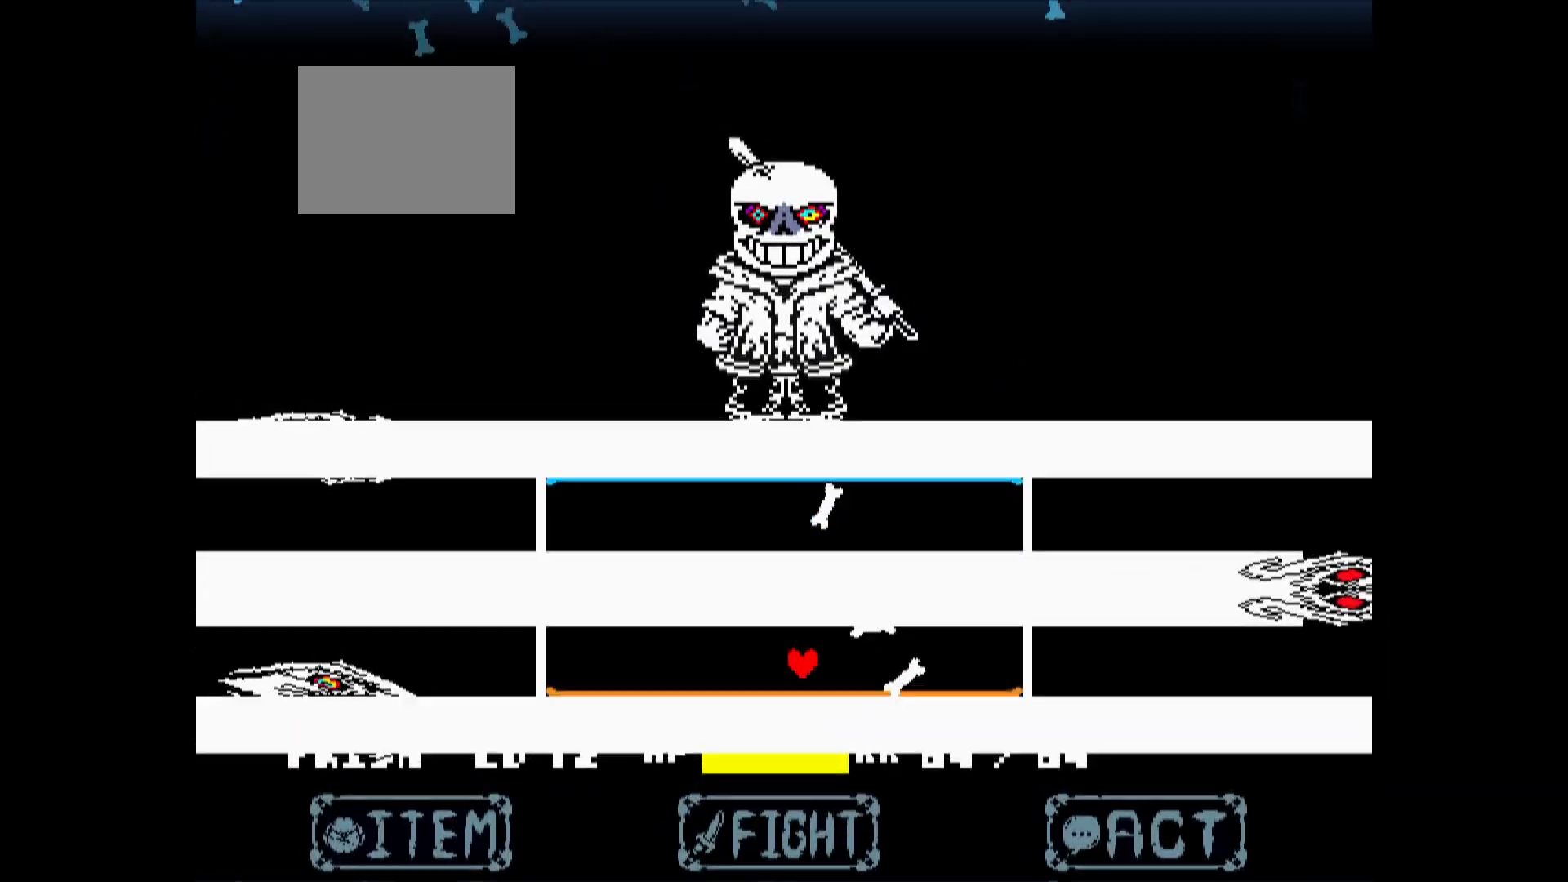
{"keys": ["left"], "events": [[233, "up", "up"]]}
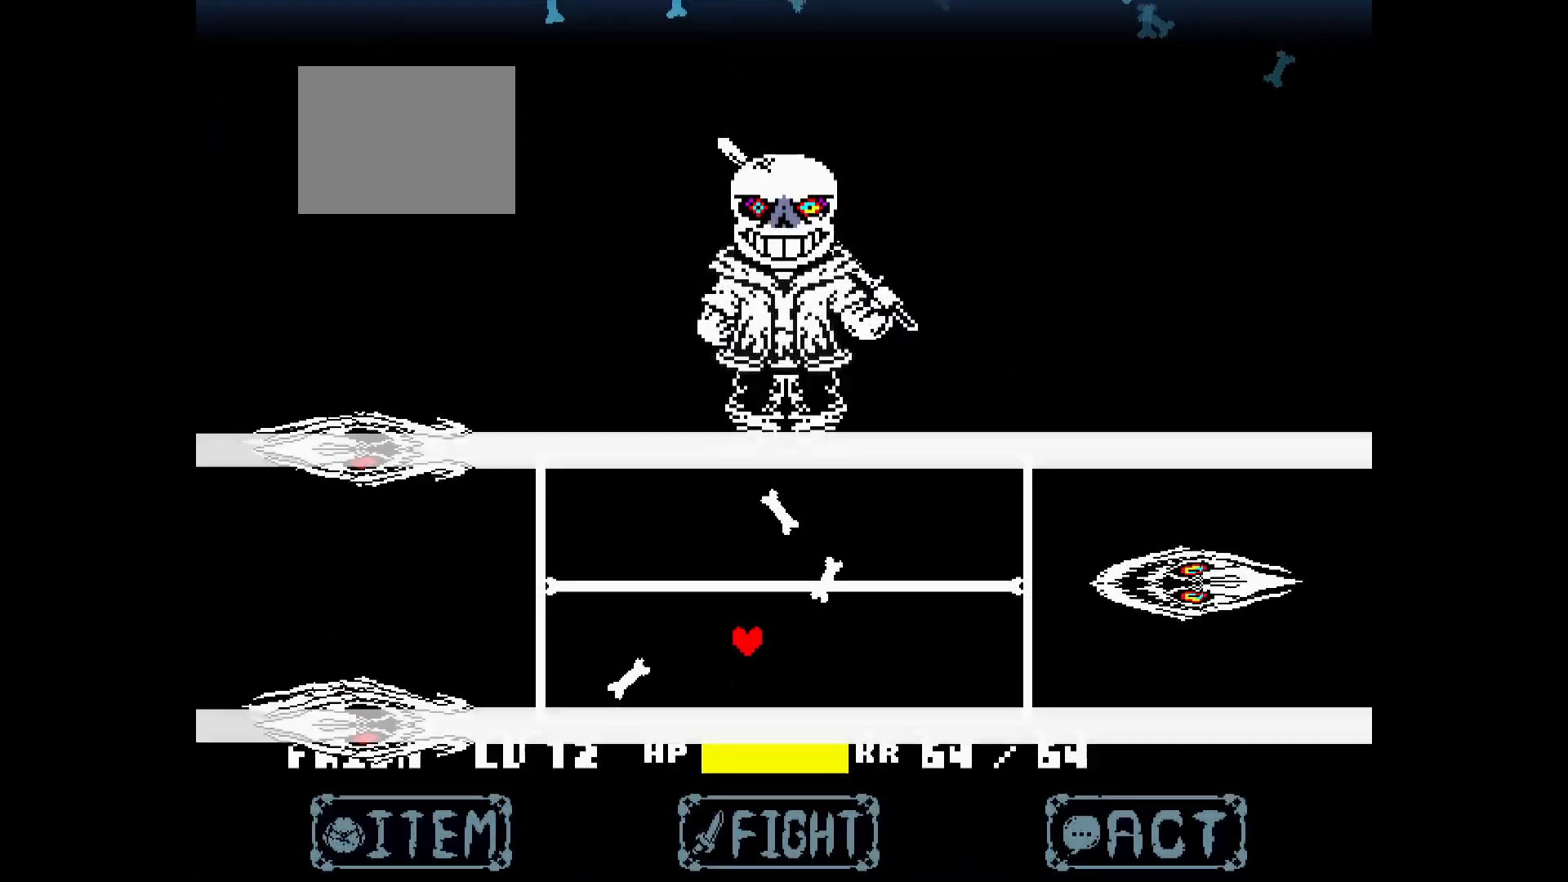
{"keys": ["left"], "events": []}
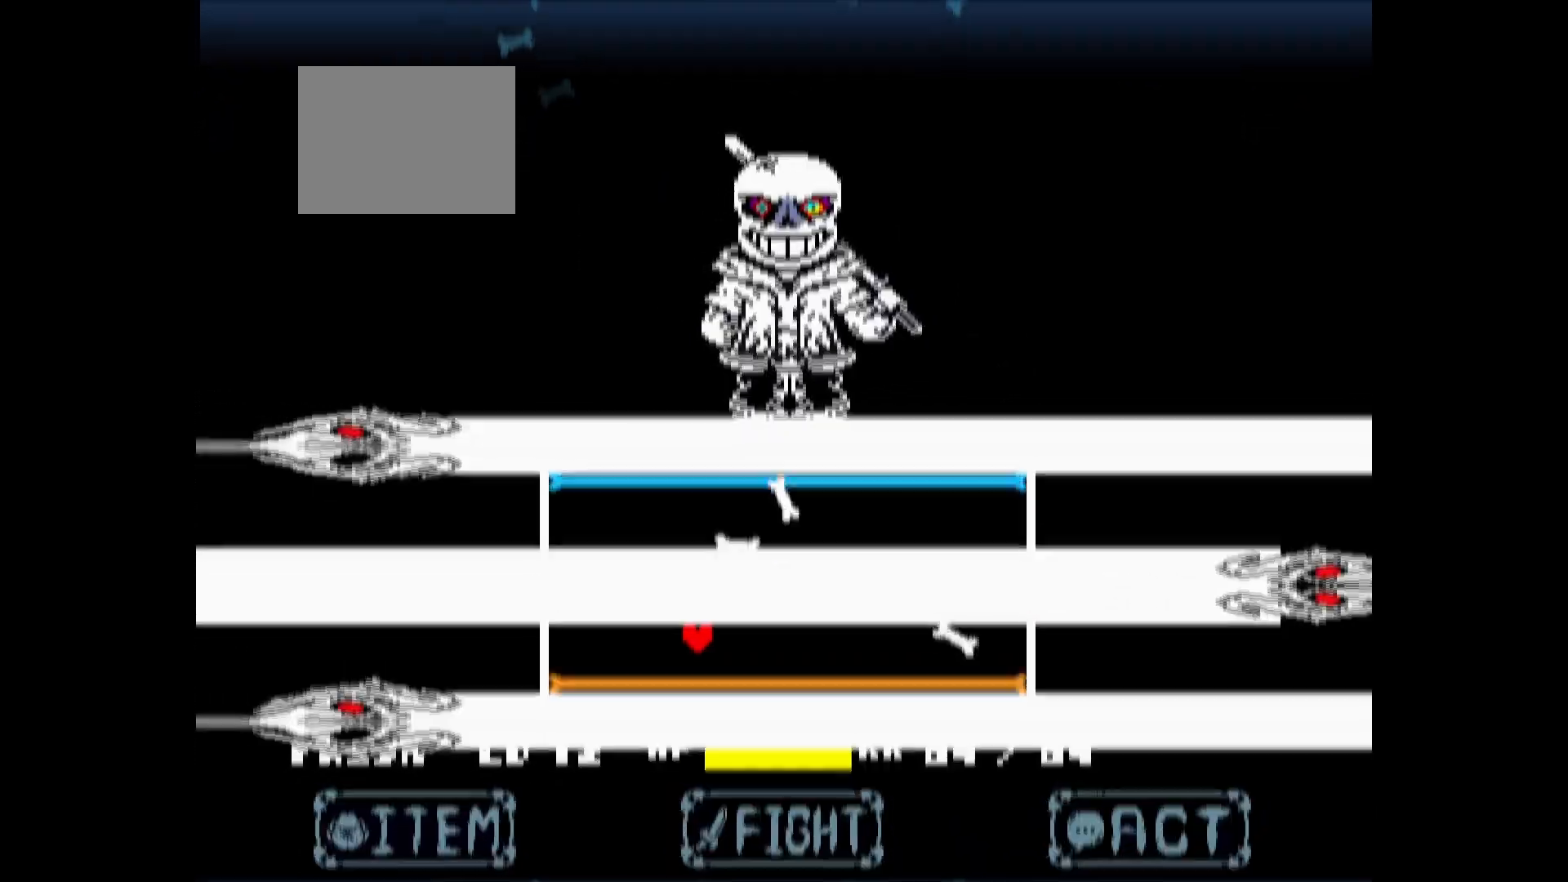
{"keys": ["down", "left"], "events": [[200, "down", "down"]]}
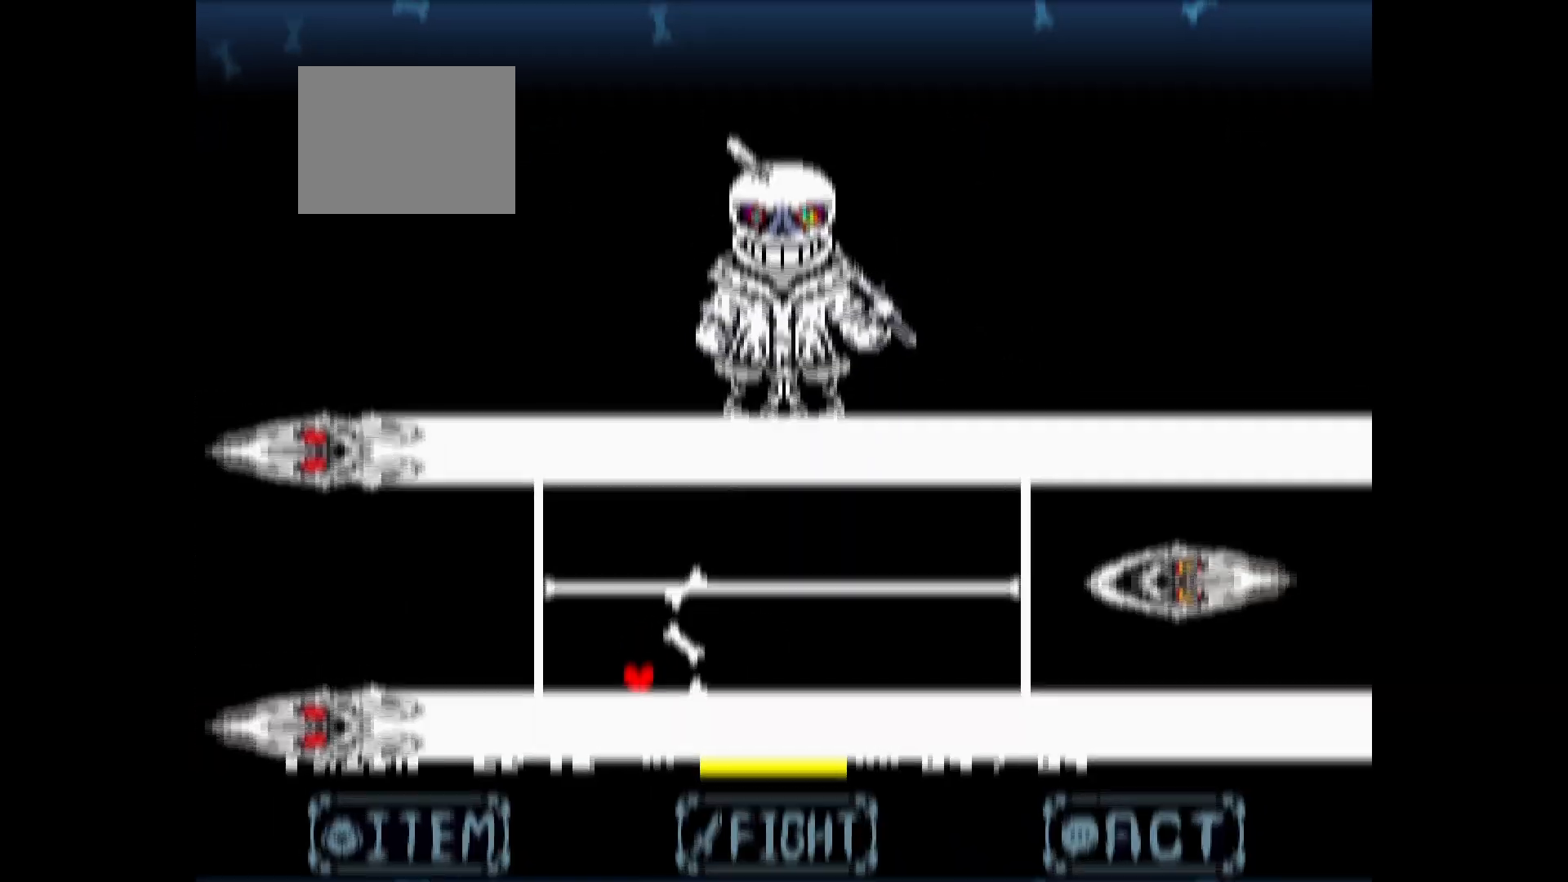
{"keys": ["right"], "events": [[83, "down", "up"], [500, "left", "up"], [500, "right", "down"]]}
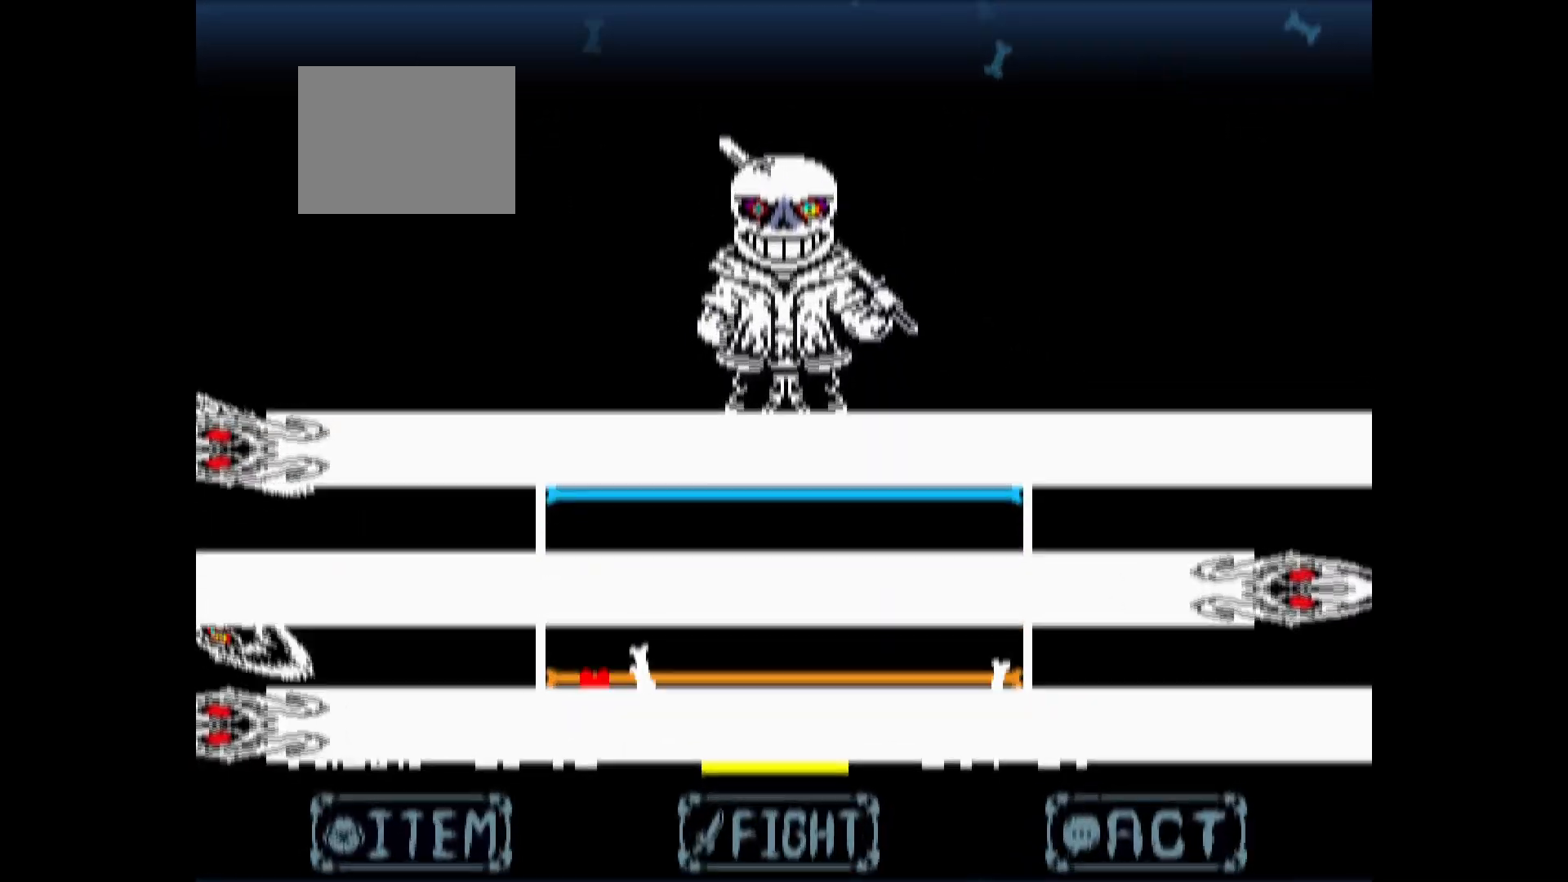
{"keys": ["right", "up"], "events": [[233, "up", "down"]]}
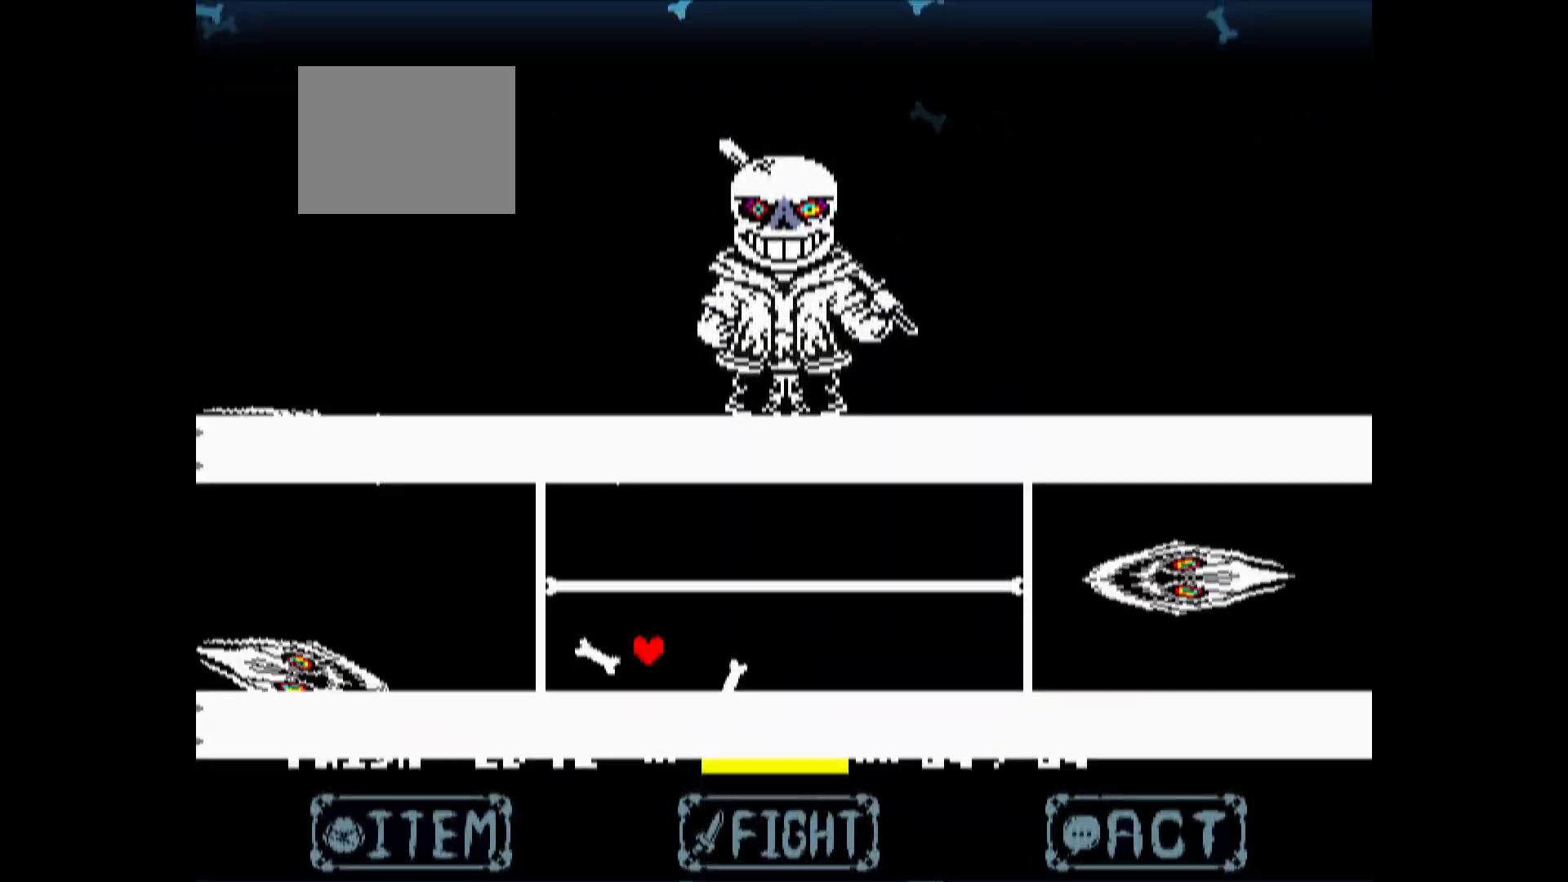
{"keys": ["right"], "events": [[100, "up", "up"]]}
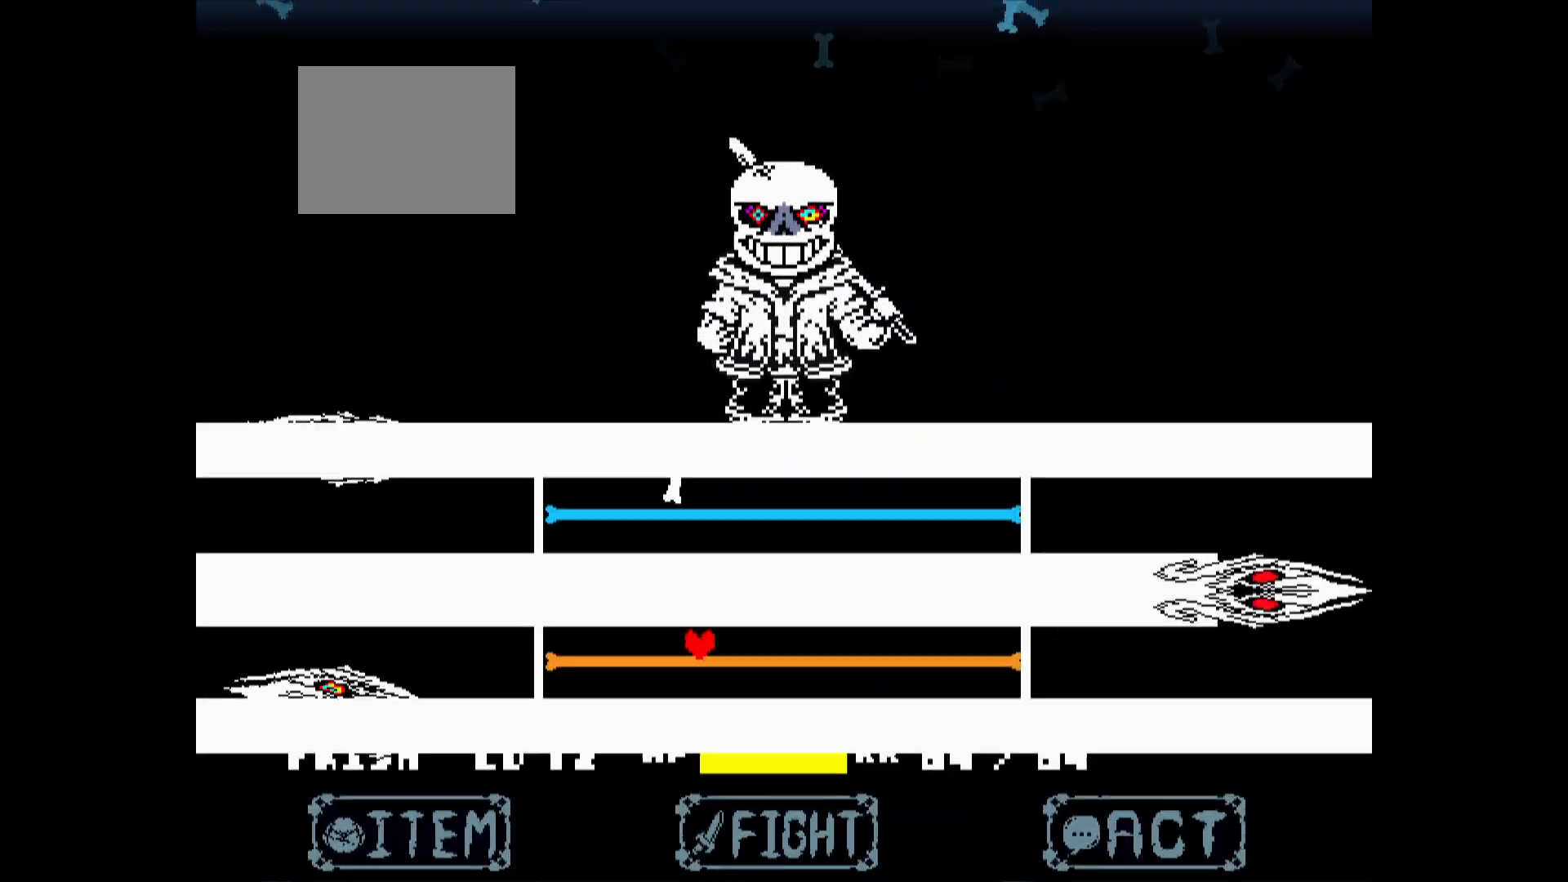
{"keys": ["down", "right"], "events": [[167, "up", "down"], [217, "up", "up"], [500, "down", "down"]]}
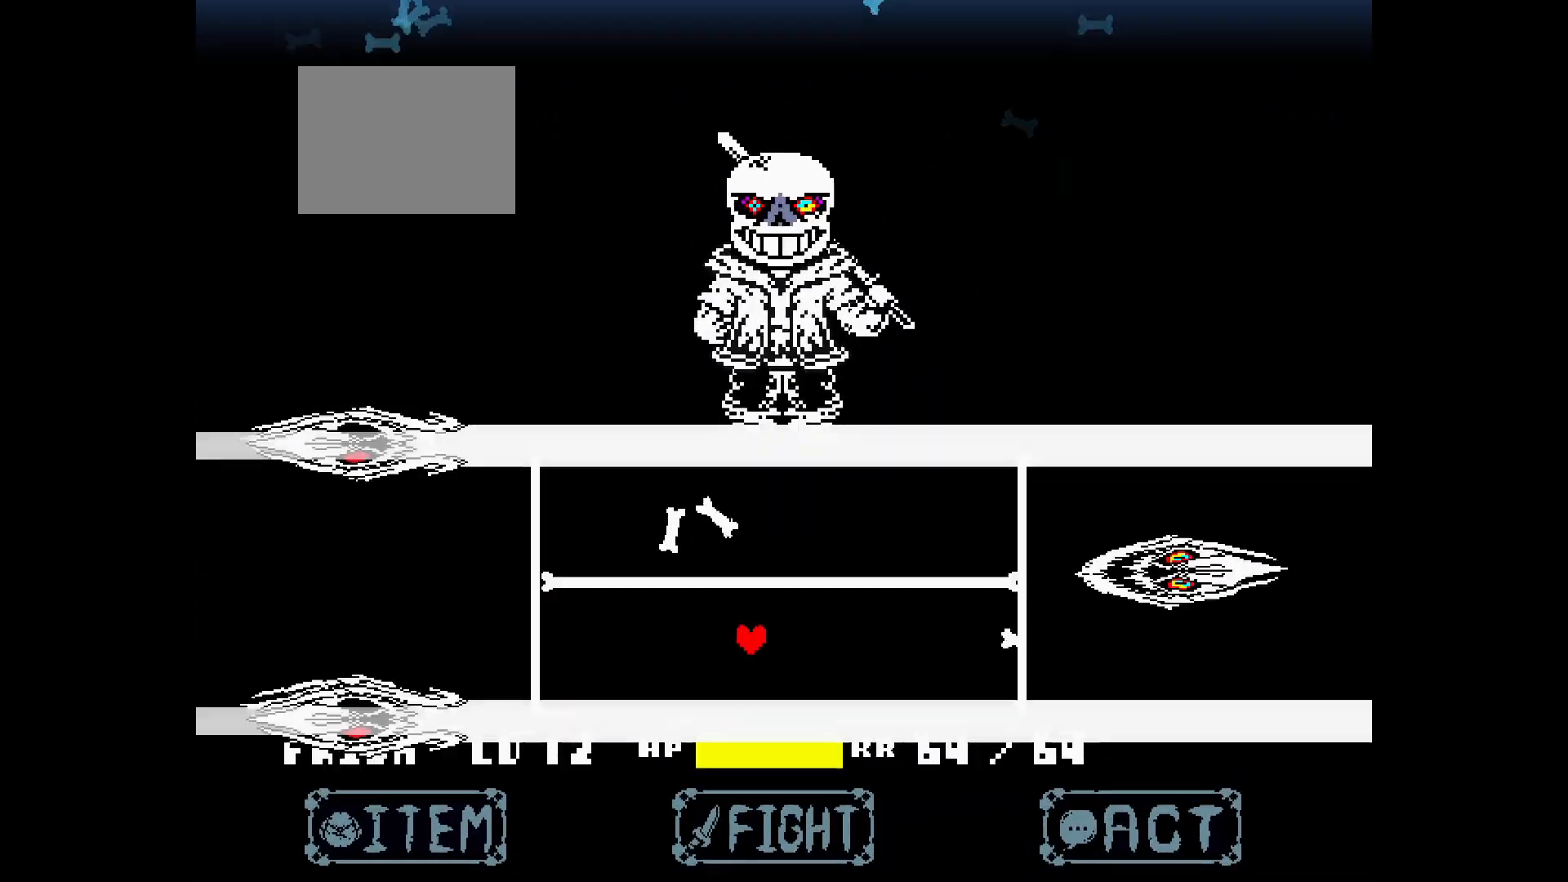
{"keys": ["right"], "events": [[367, "down", "up"]]}
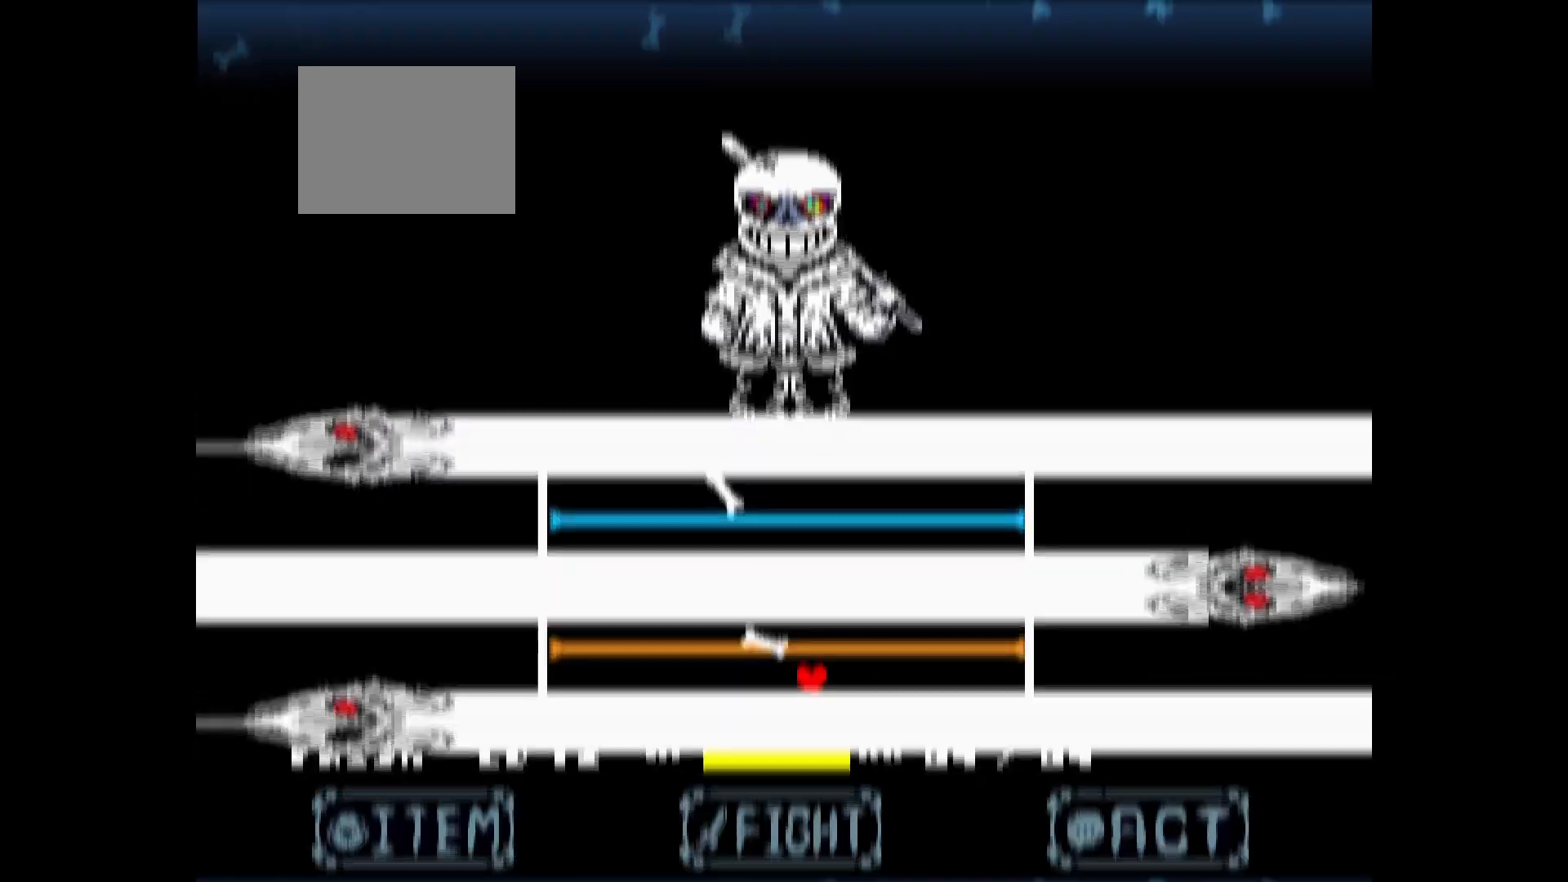
{"keys": ["right"], "events": []}
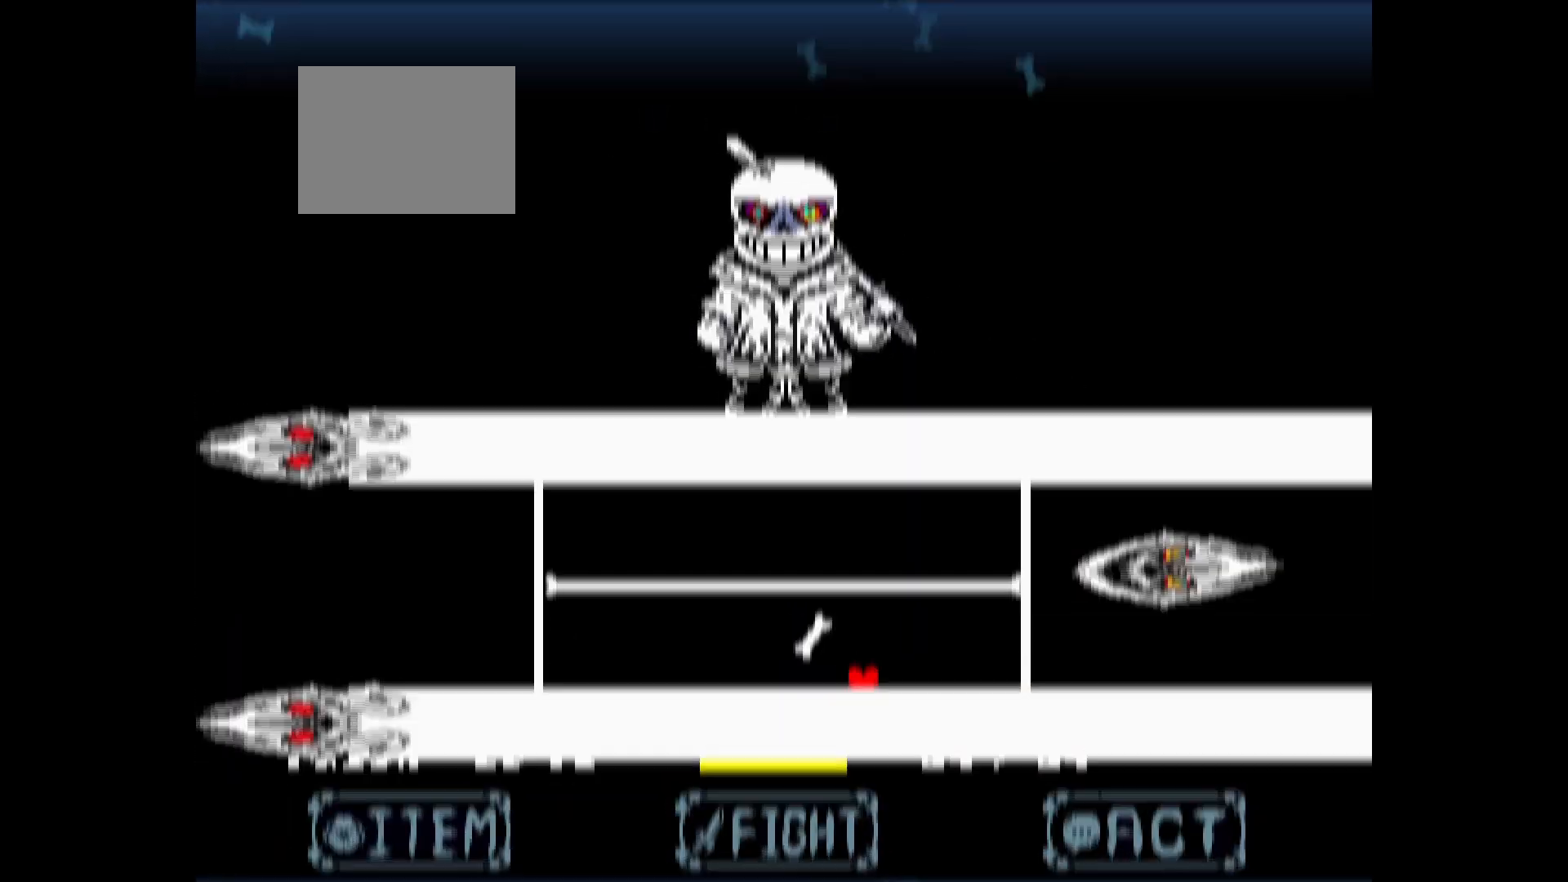
{"keys": ["right", "up"], "events": [[117, "up", "down"]]}
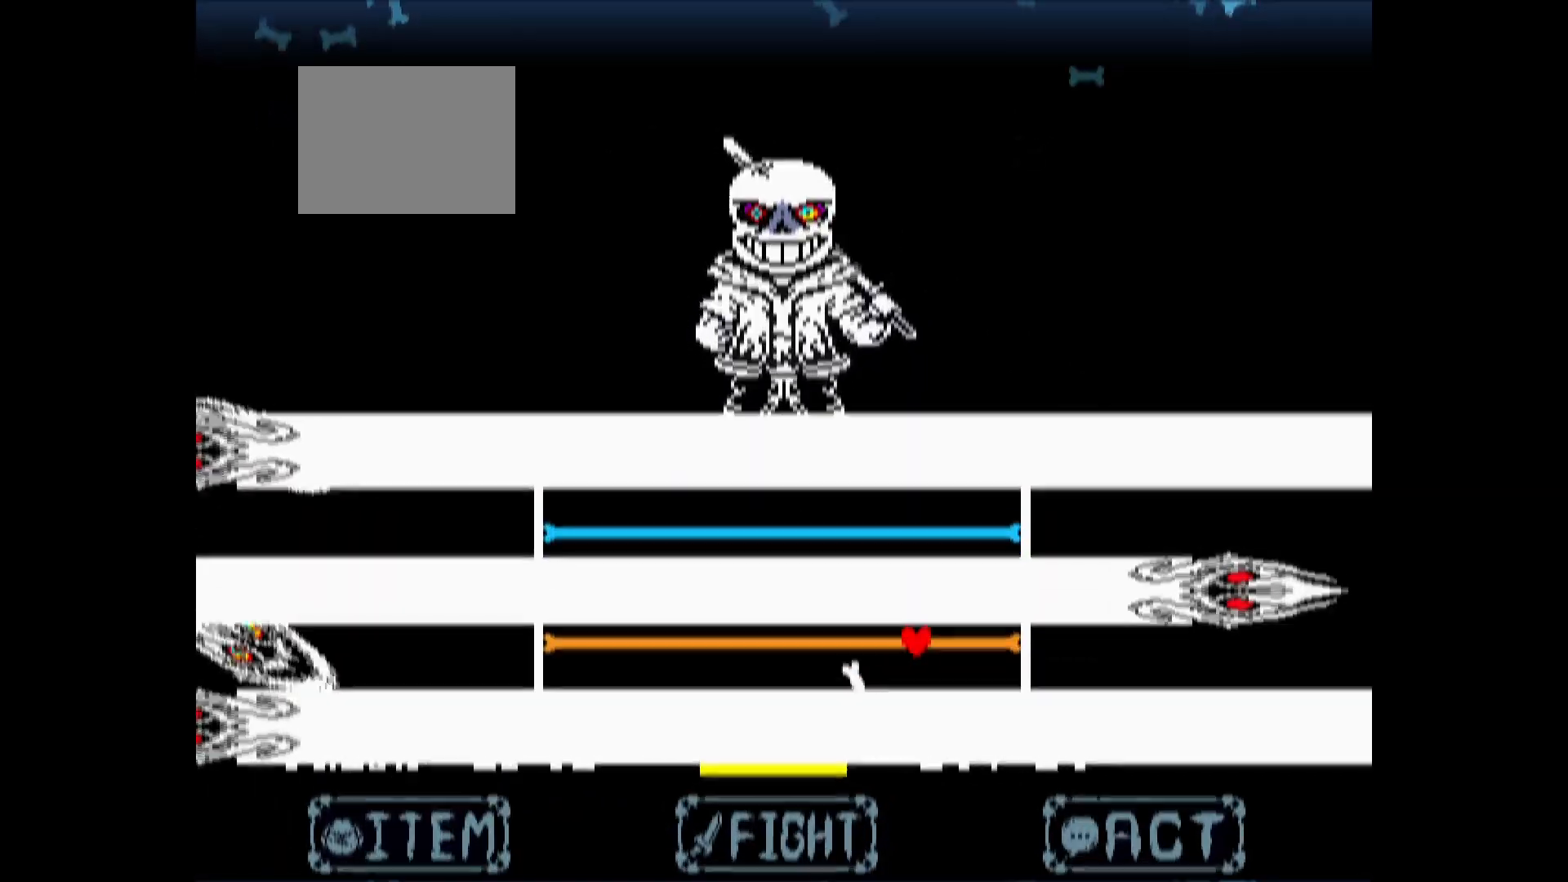
{"keys": ["down", "left"], "events": [[33, "up", "up"], [367, "down", "down"], [417, "left", "down"], [417, "right", "up"]]}
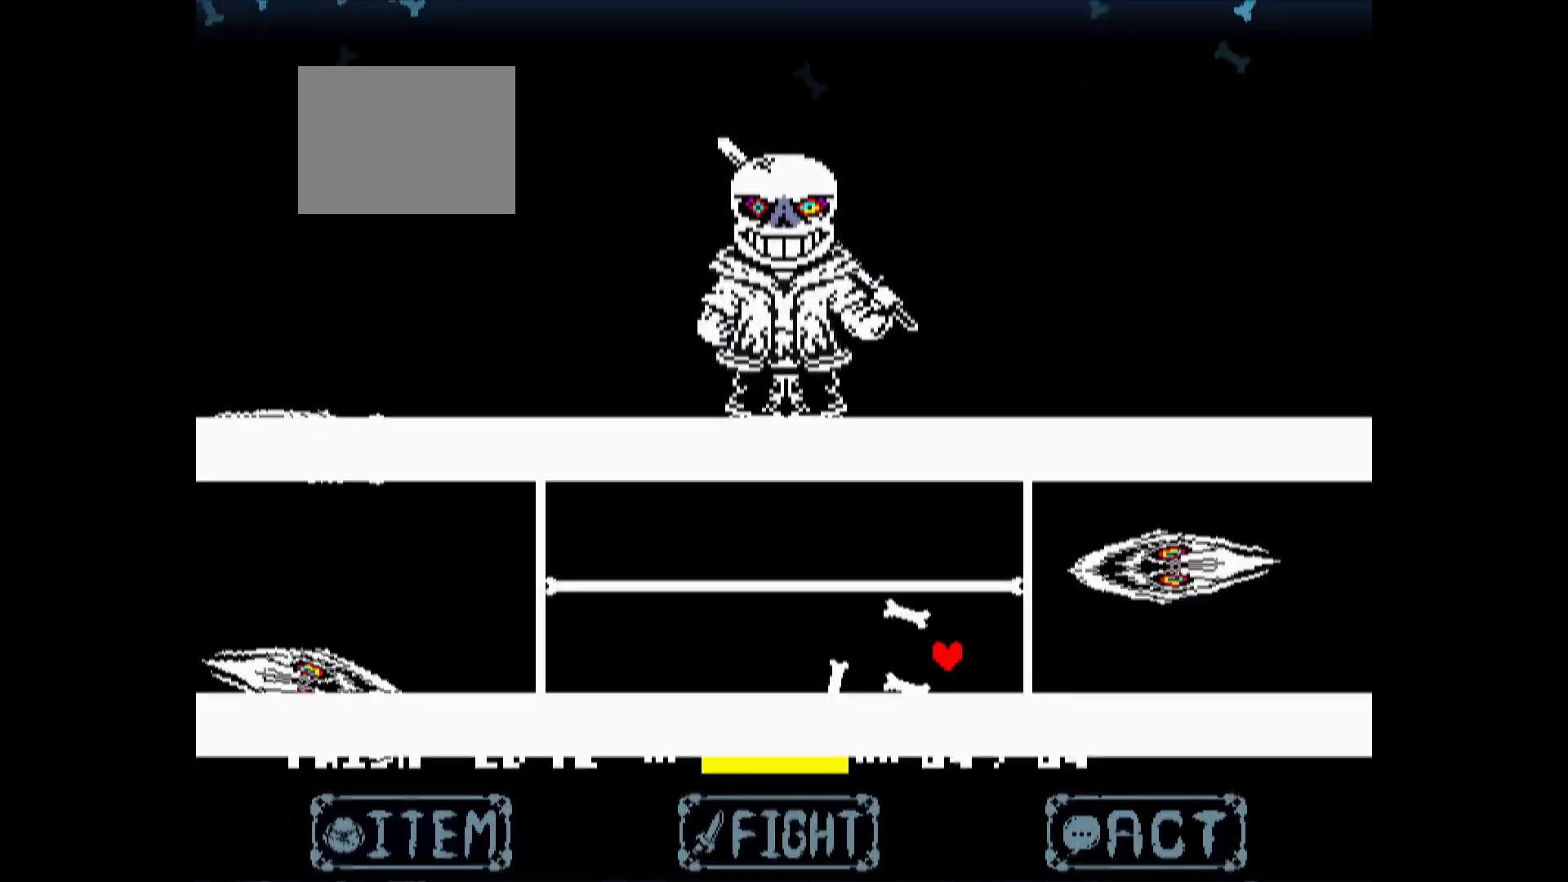
{"keys": ["left"], "events": [[333, "down", "up"]]}
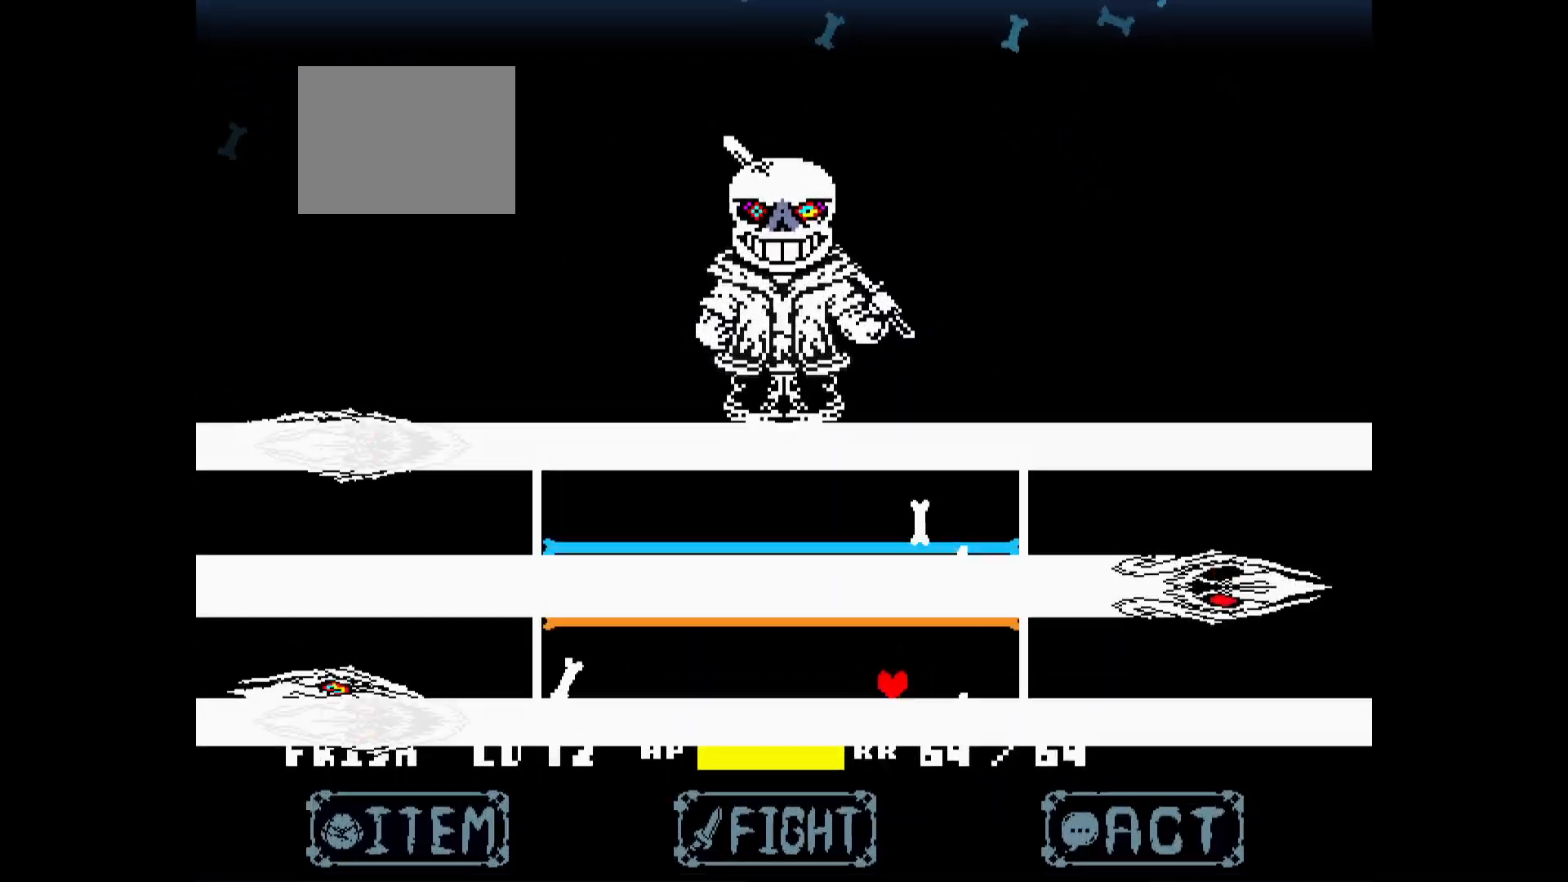
{"keys": ["left"], "events": []}
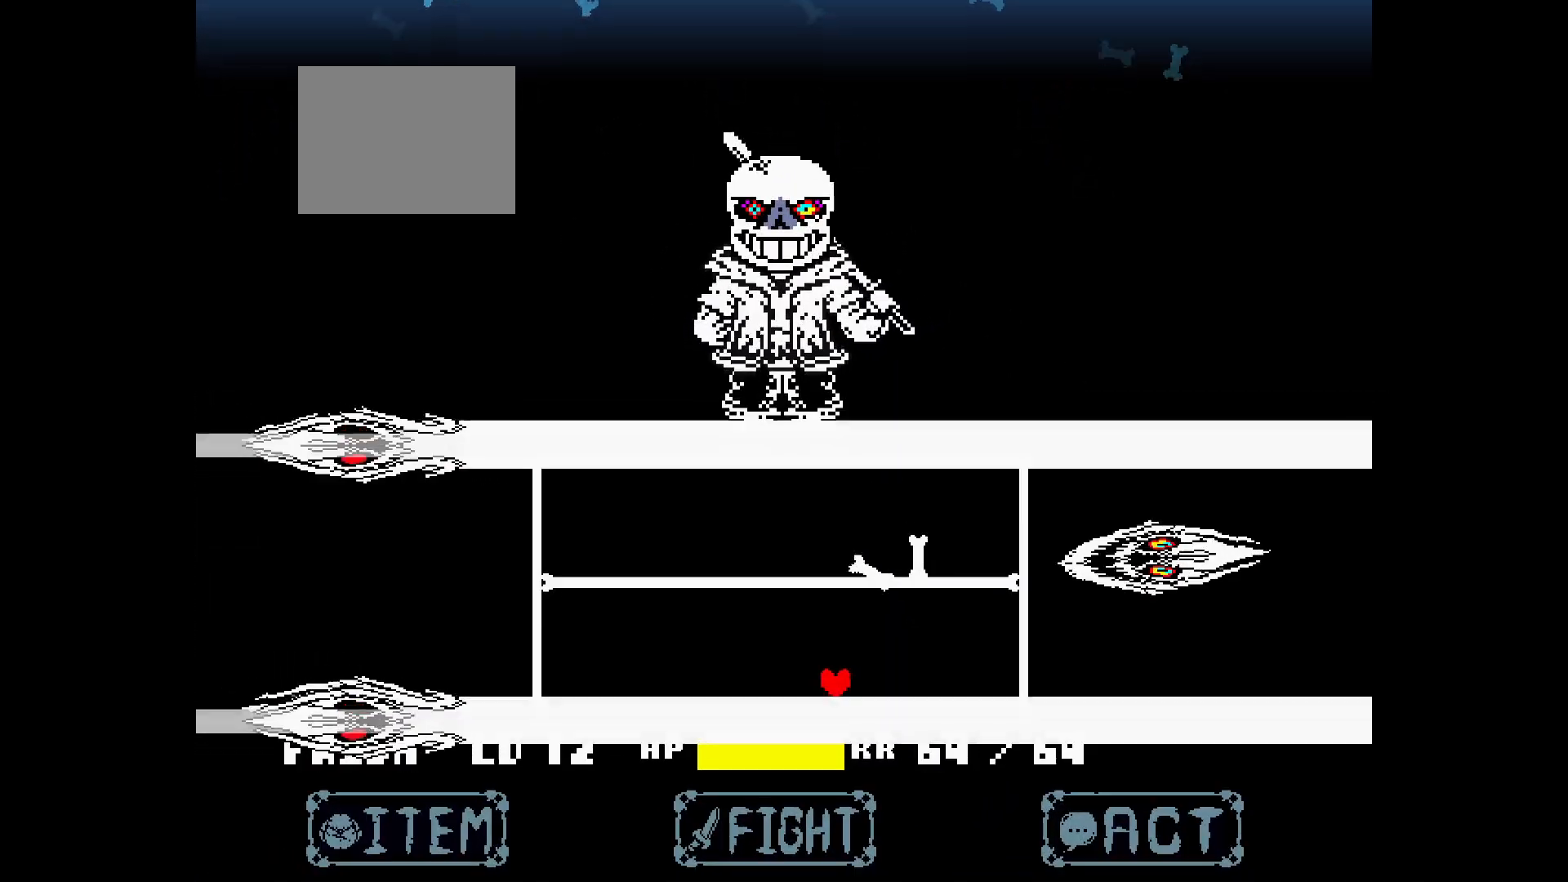
{"keys": ["left", "up"], "events": [[83, "up", "down"]]}
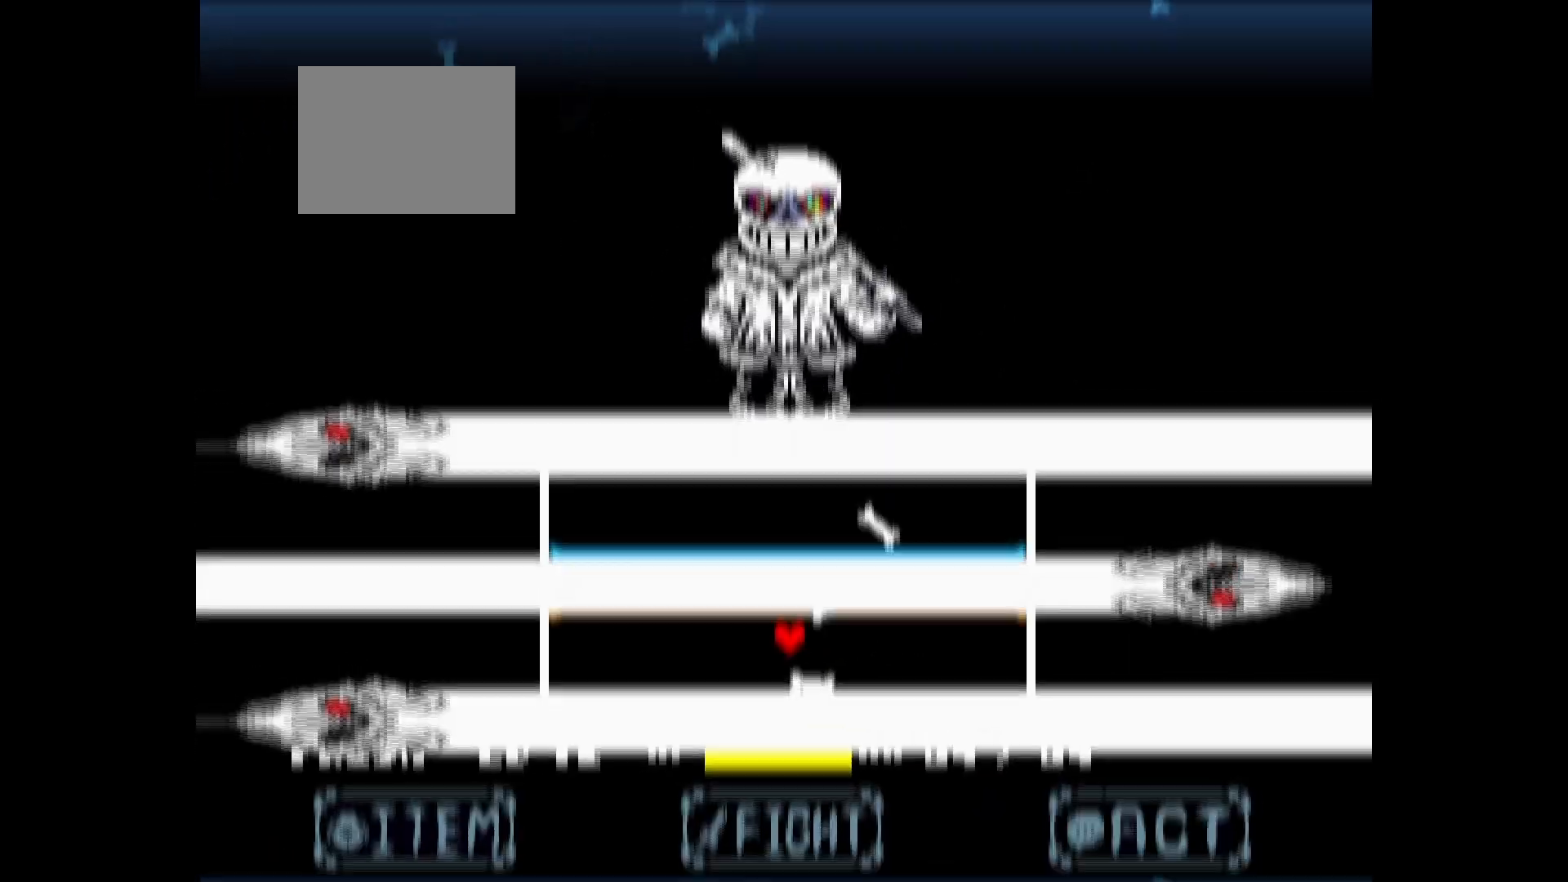
{"keys": ["left"], "events": [[50, "up", "up"]]}
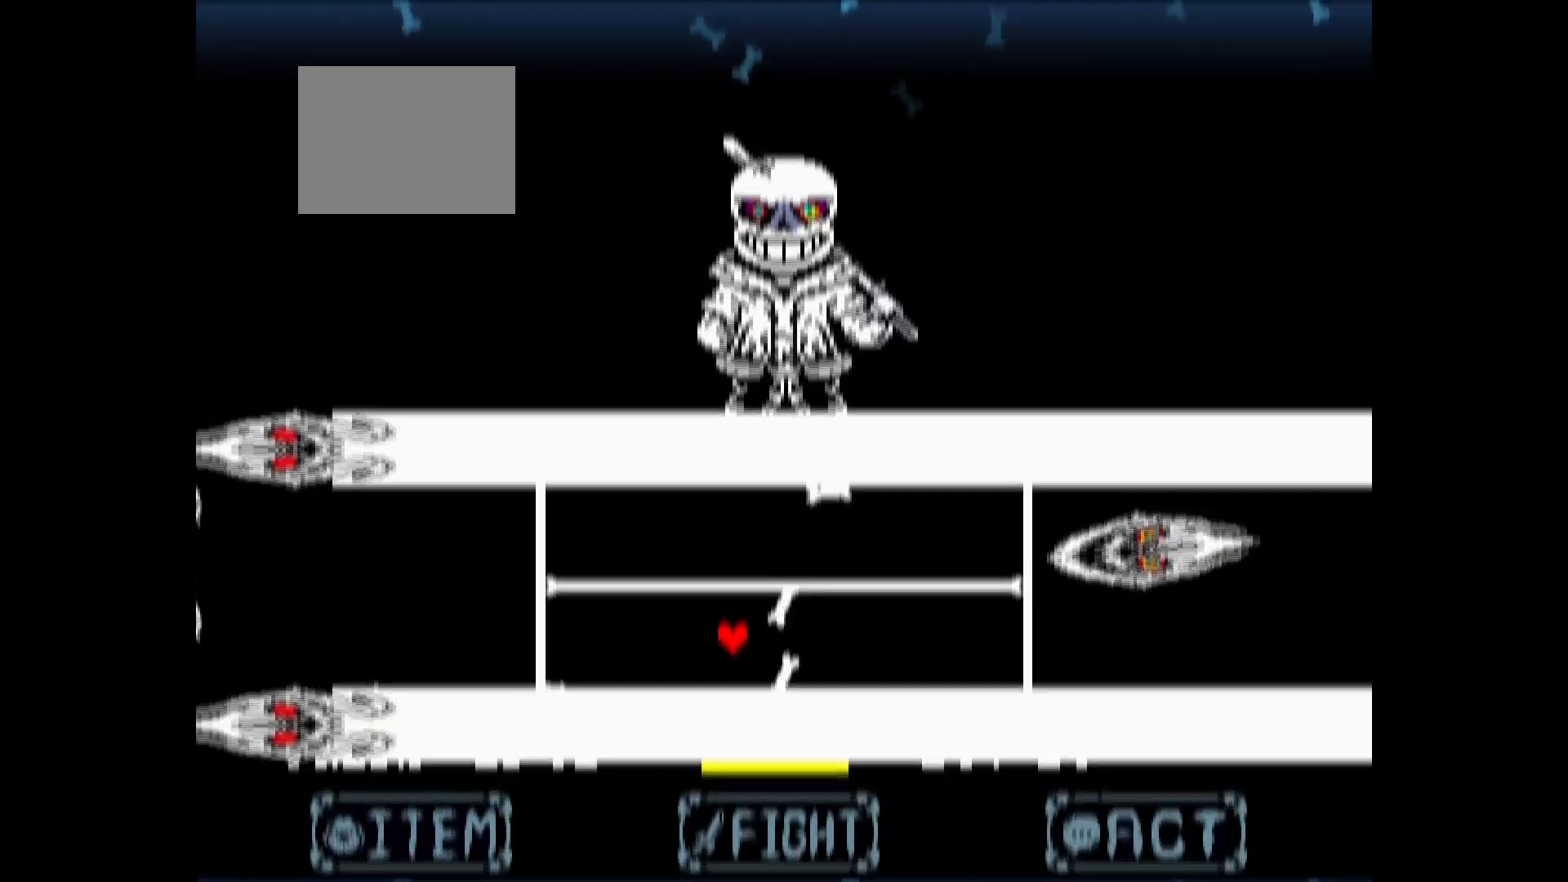
{"keys": ["down", "left"], "events": [[433, "down", "down"]]}
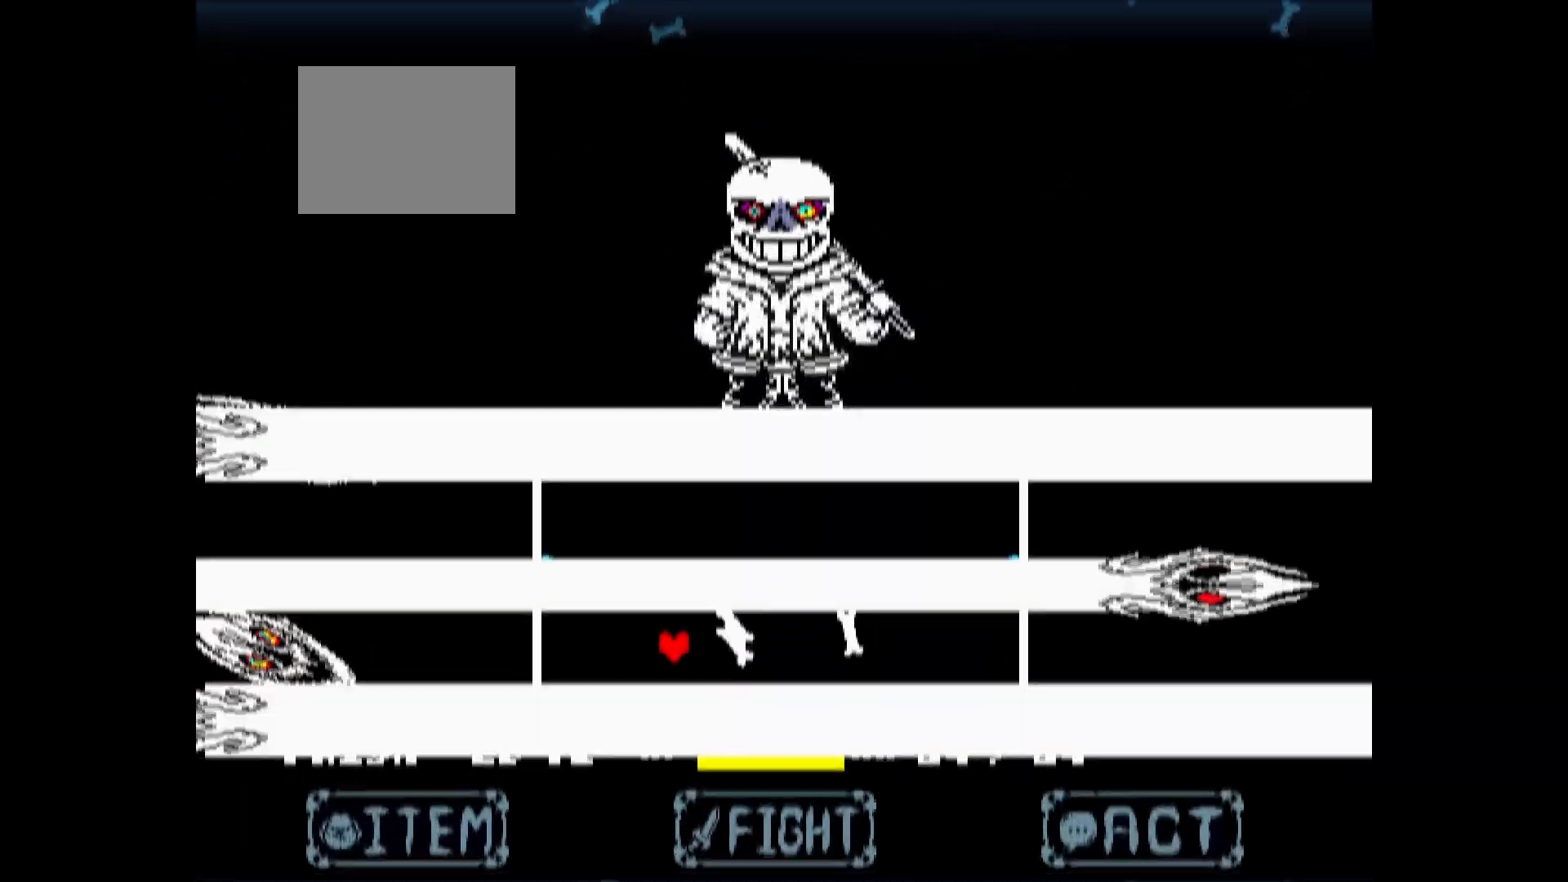
{"keys": ["left"], "events": [[250, "down", "up"]]}
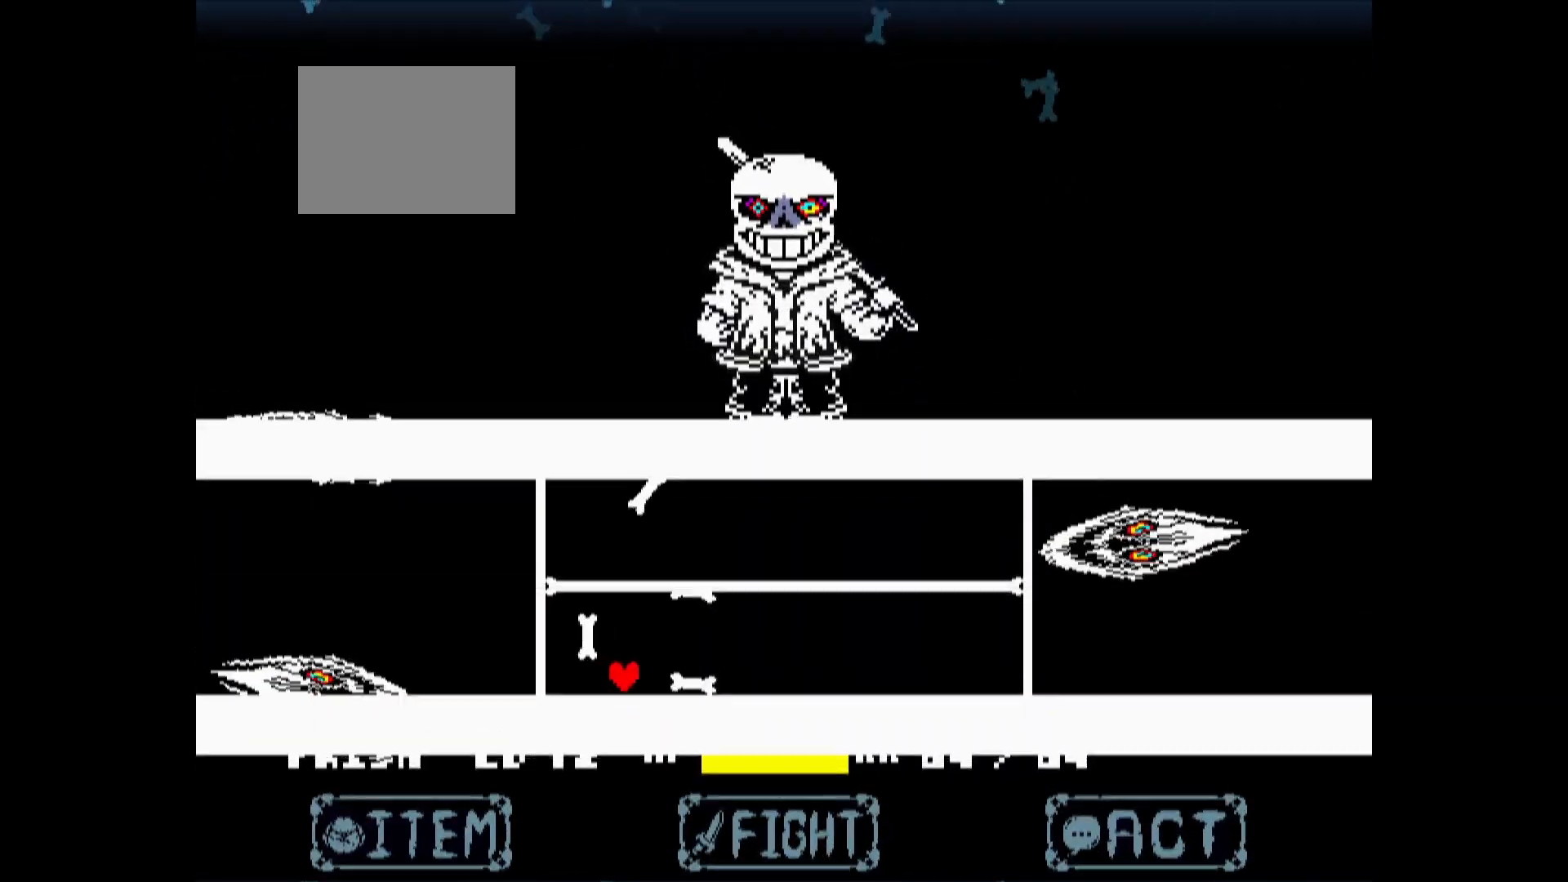
{"keys": ["right"], "events": [[267, "right", "down"], [317, "left", "up"]]}
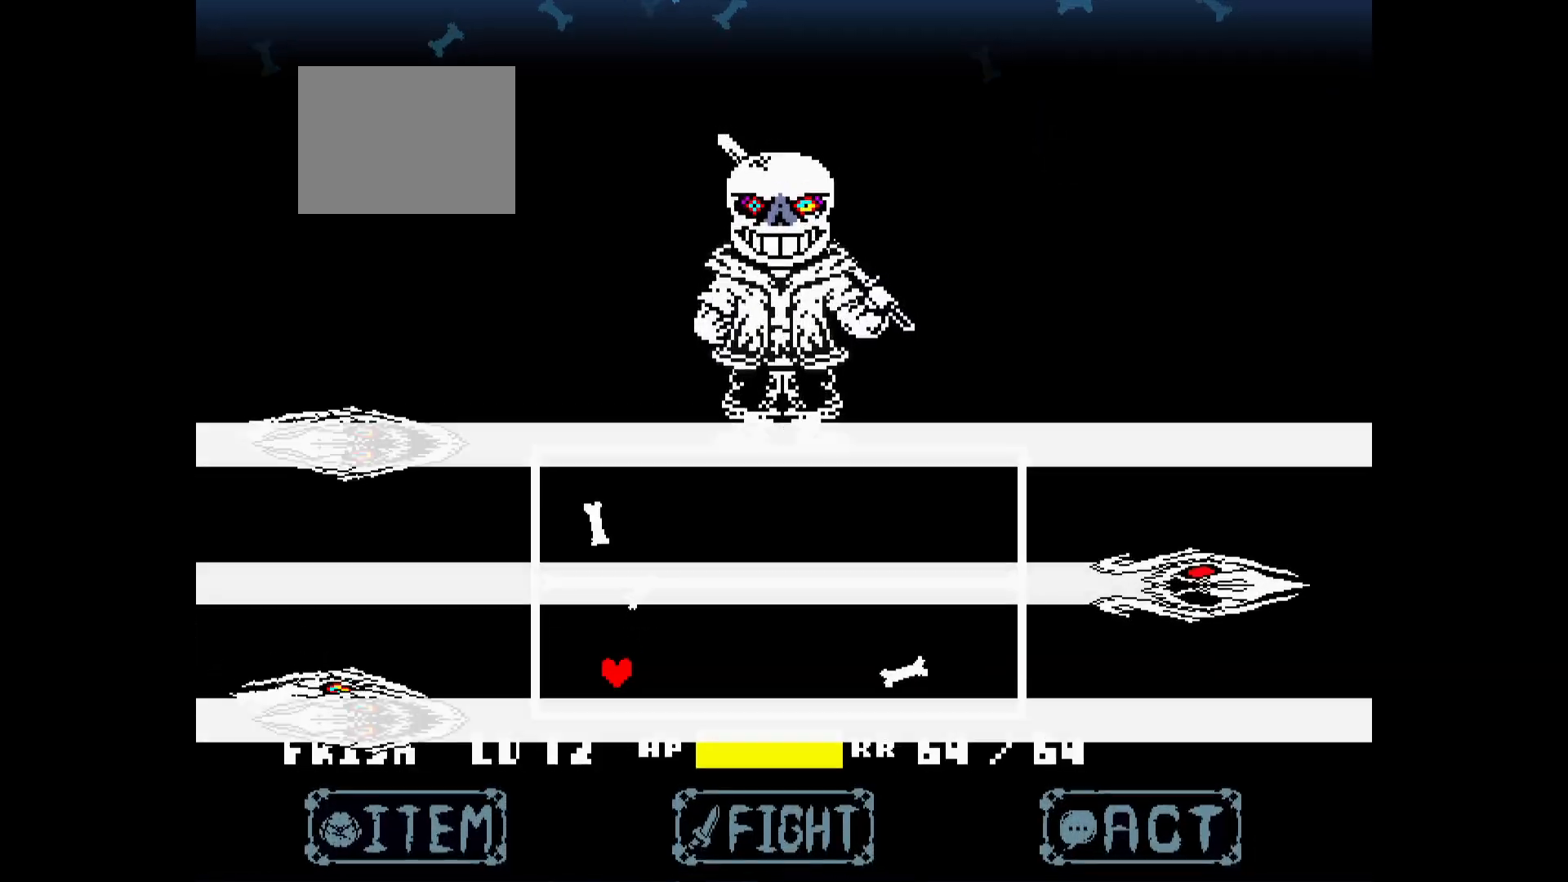
{"keys": ["right"], "events": [[50, "up", "down"], [383, "up", "up"]]}